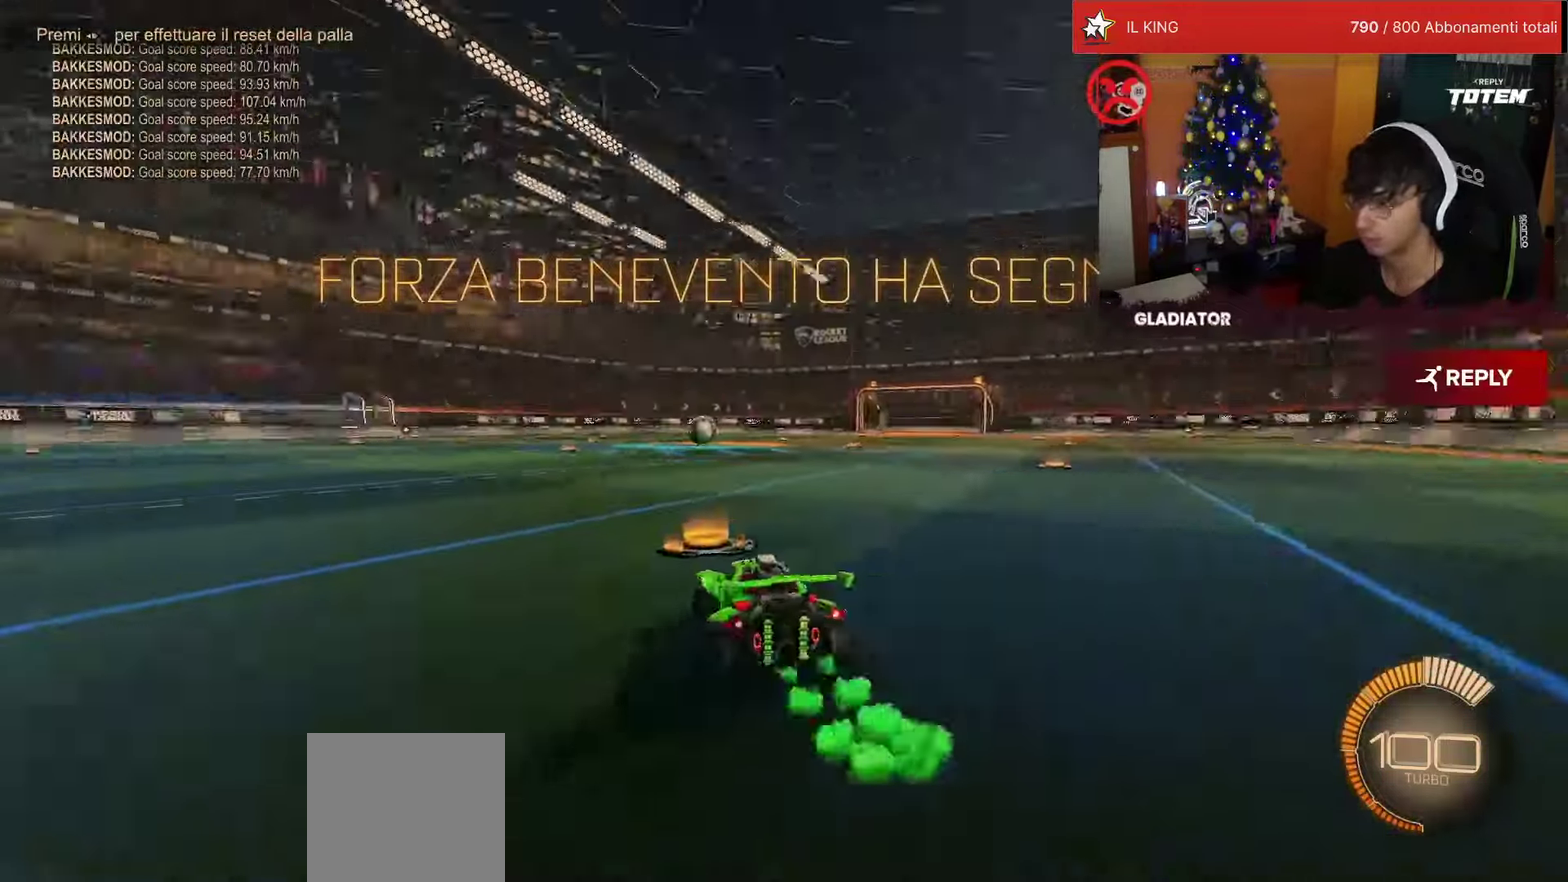
Gameplay with a controller (PlayStation layout); each line is a JSON object with the inputs held at the frame after it. "events" lists button and stick changes between this image and that frame as [ms after this image, input, new state], when the widget could be followed in between. Not read: L3 R3.
{"buttons": ["CROSS", "R2"], "left_stick": "left", "events": [[34, "R2", "up"], [250, "R2", "down"], [450, "left_stick", "left"], [500, "CROSS", "down"]]}
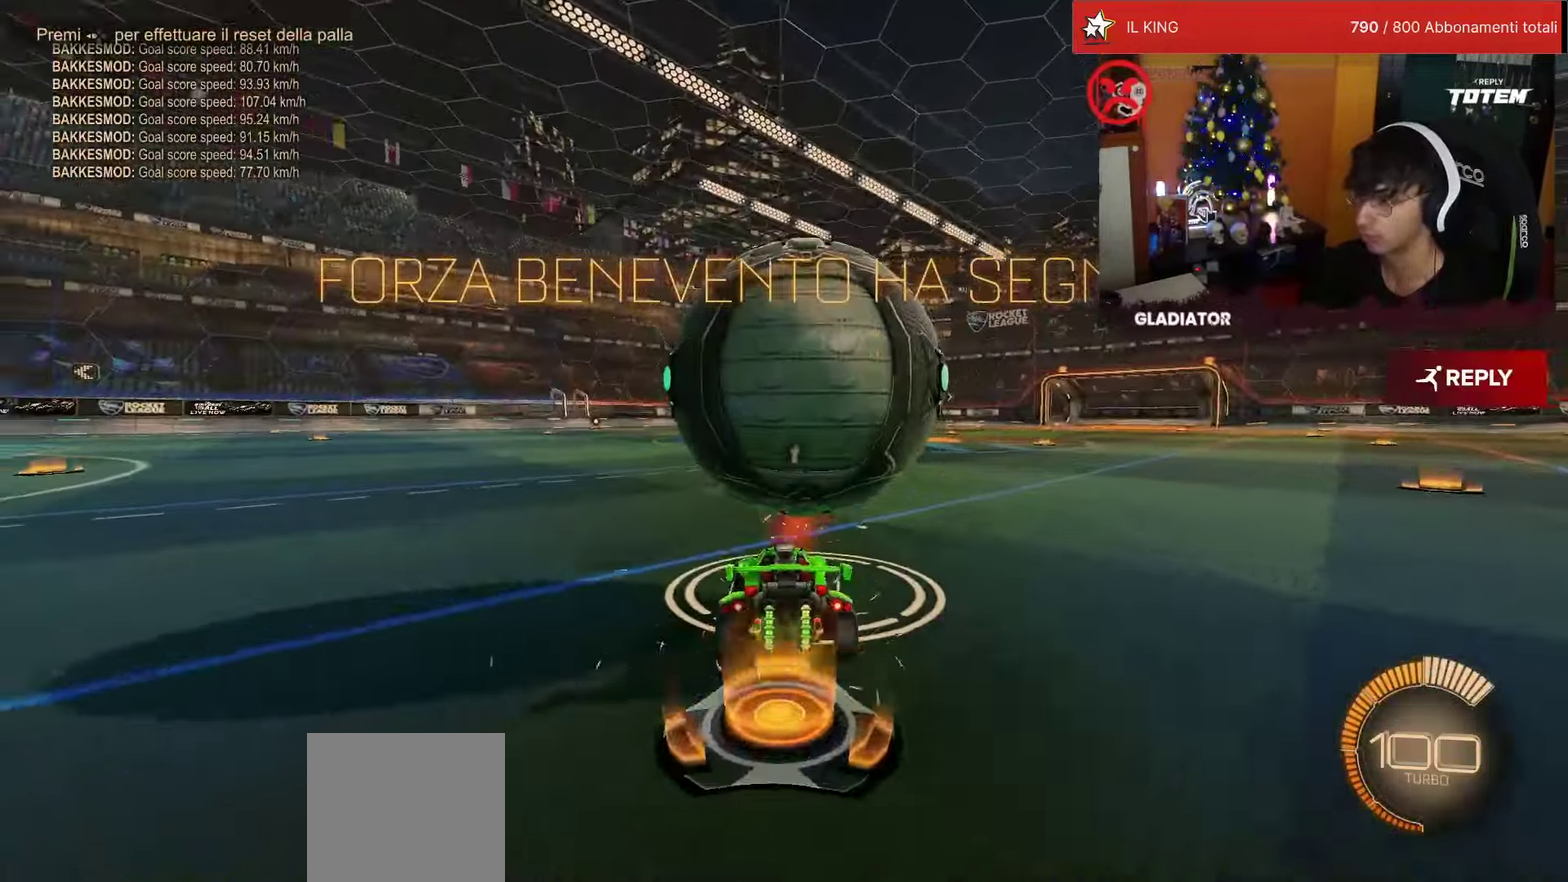
{"buttons": ["SQUARE", "R2"], "left_stick": "down", "events": [[67, "CROSS", "up"], [100, "left_stick", "up"], [134, "CROSS", "down"], [167, "left_stick", "right"], [200, "CROSS", "up"], [217, "left_stick", "down-right"], [350, "left_stick", "down"], [500, "SQUARE", "down"]]}
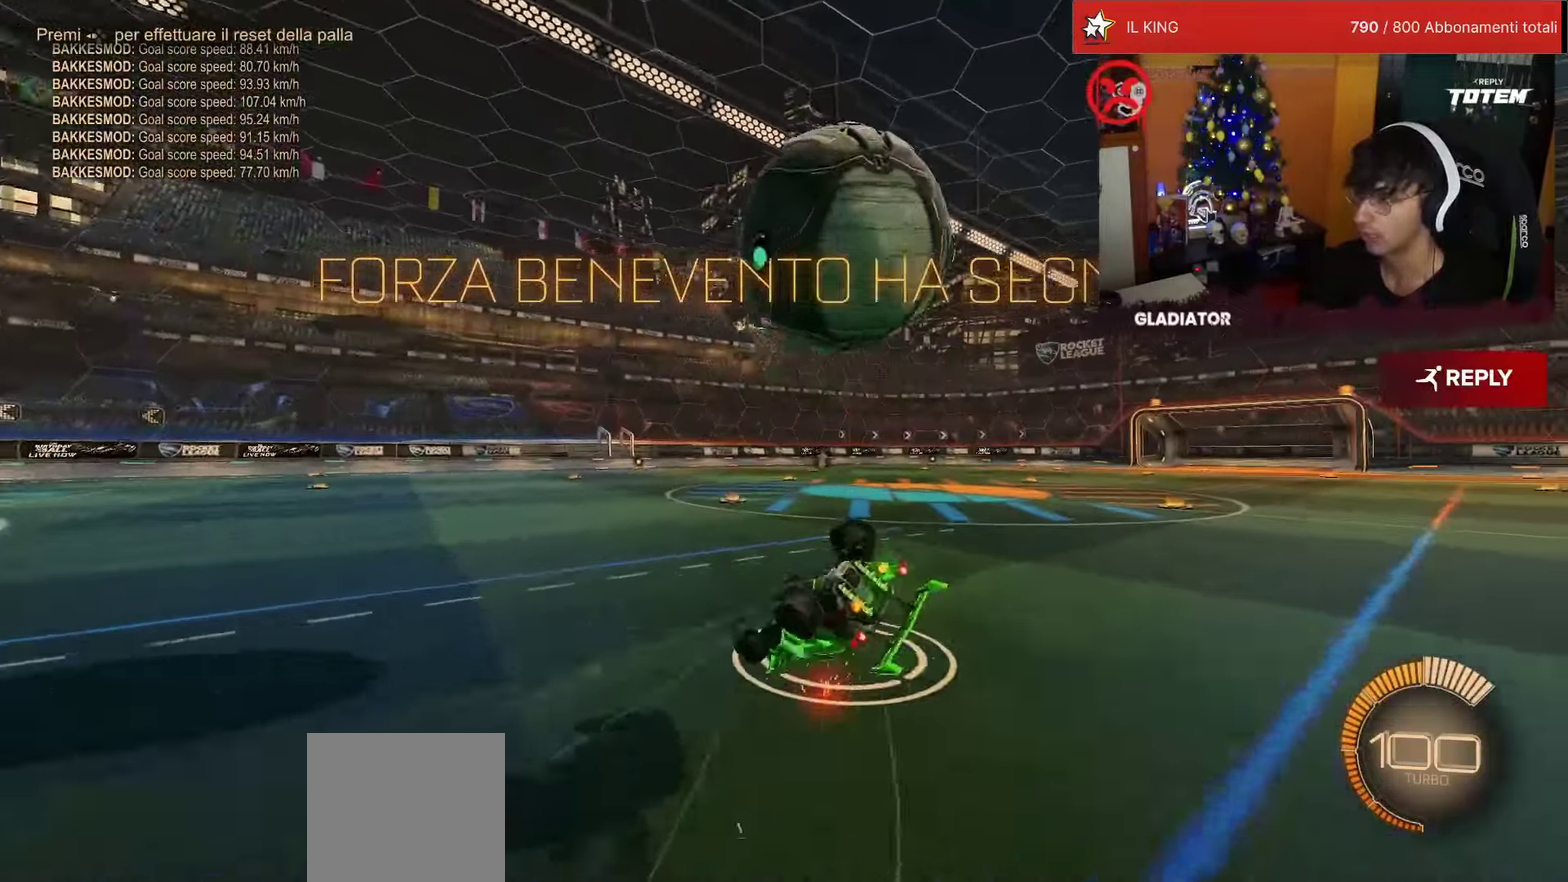
{"buttons": ["R2"], "left_stick": "center", "events": [[17, "left_stick", "center"], [50, "SQUARE", "up"], [84, "left_stick", "right"], [117, "SQUARE", "down"], [134, "left_stick", "down-right"], [200, "SQUARE", "up"], [250, "L1", "down"], [384, "L1", "up"], [467, "left_stick", "center"]]}
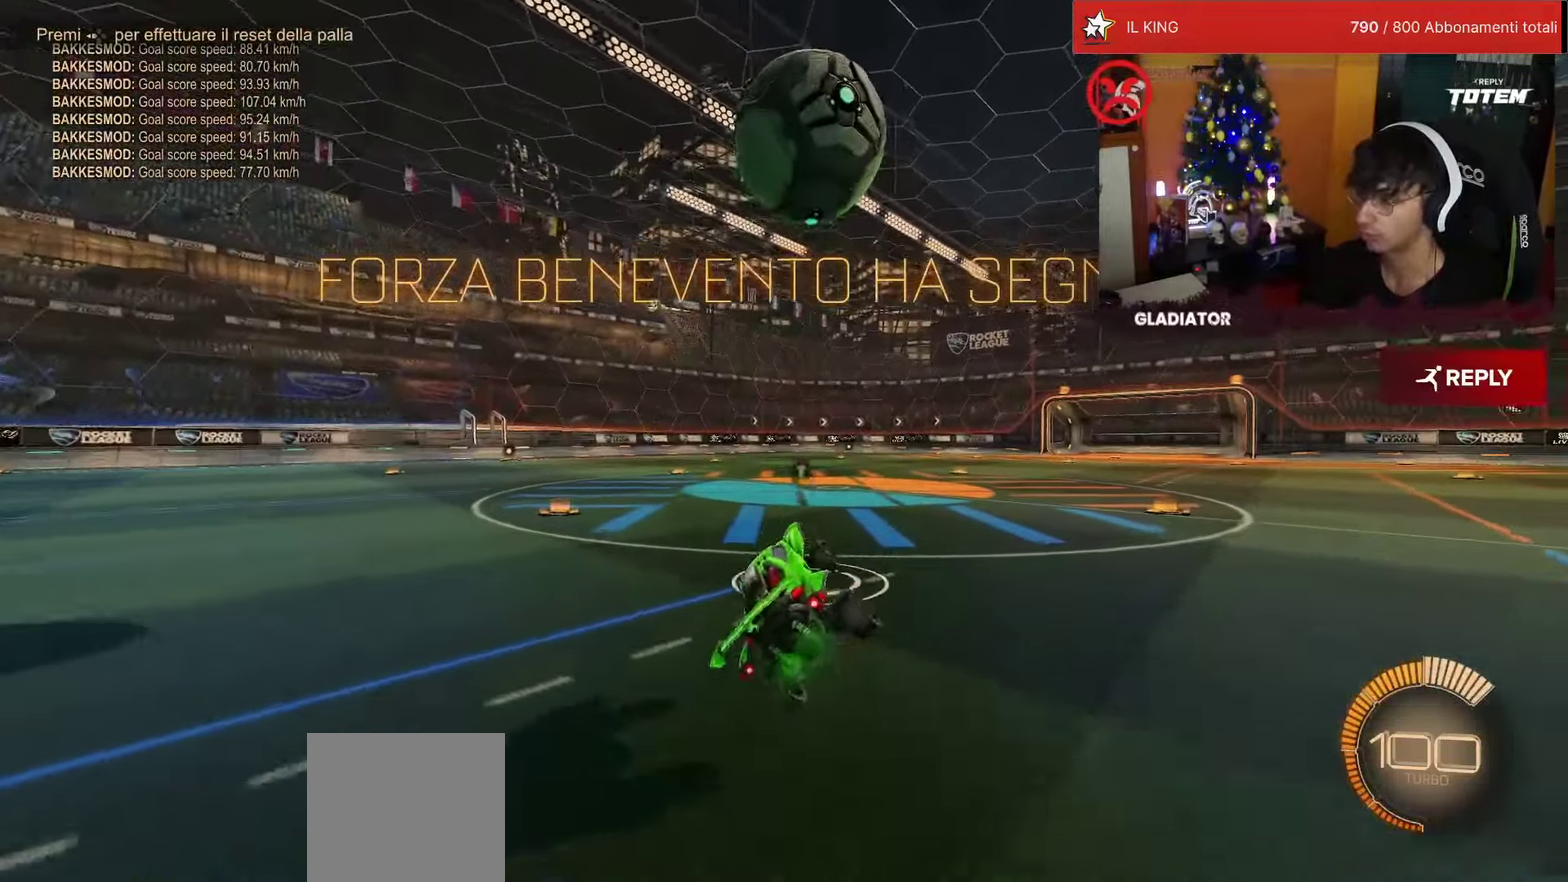
{"buttons": ["R1", "R2"], "left_stick": "center", "events": [[350, "R1", "down"]]}
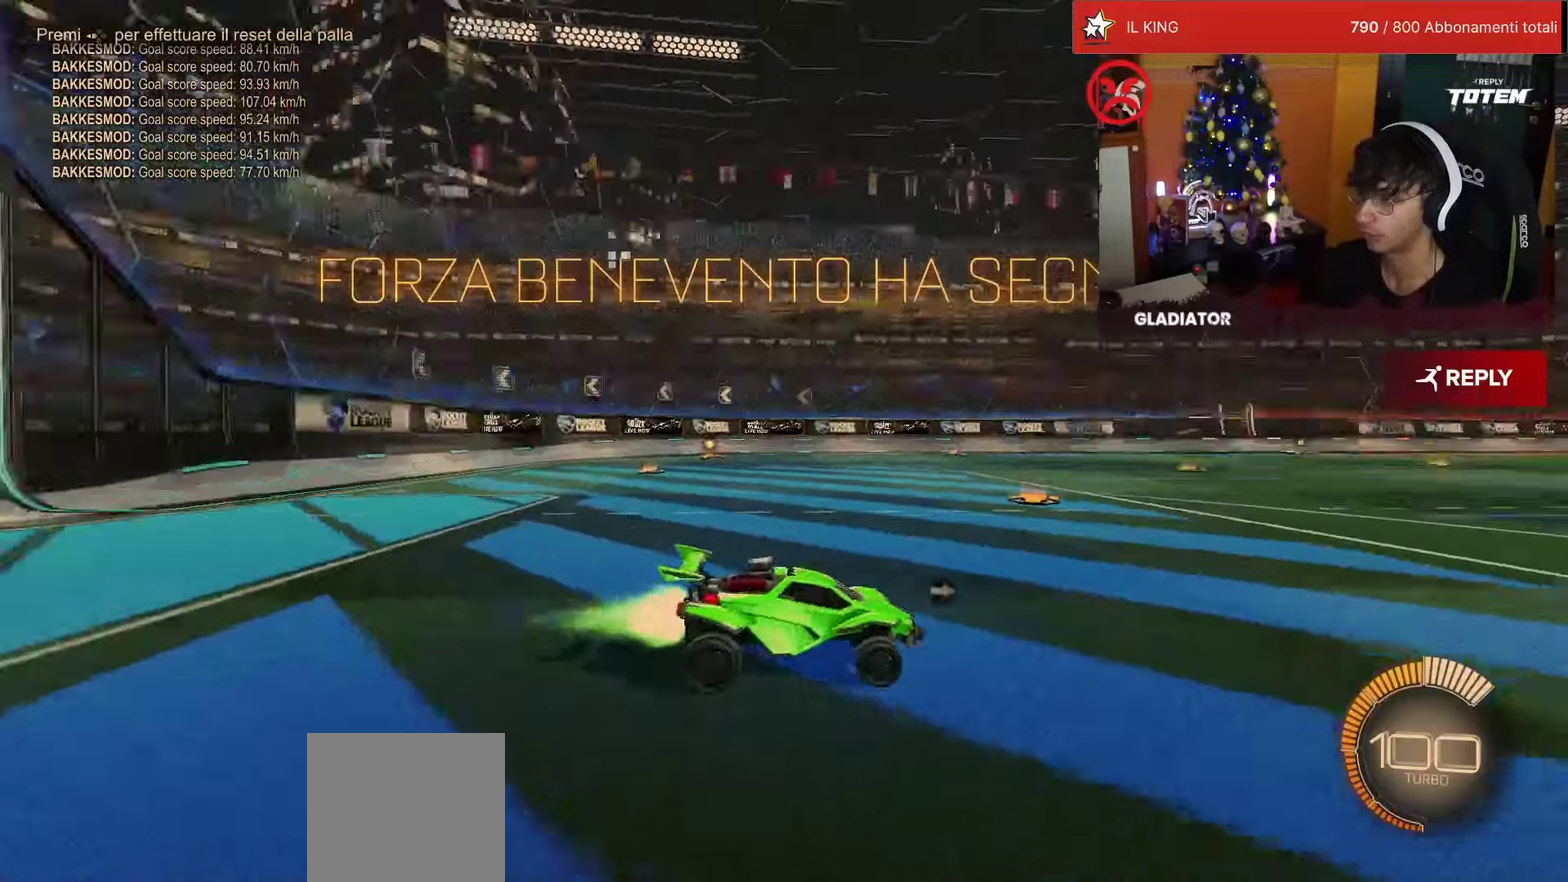
{"buttons": [], "left_stick": "center", "events": [[250, "R1", "up"], [283, "R2", "up"]]}
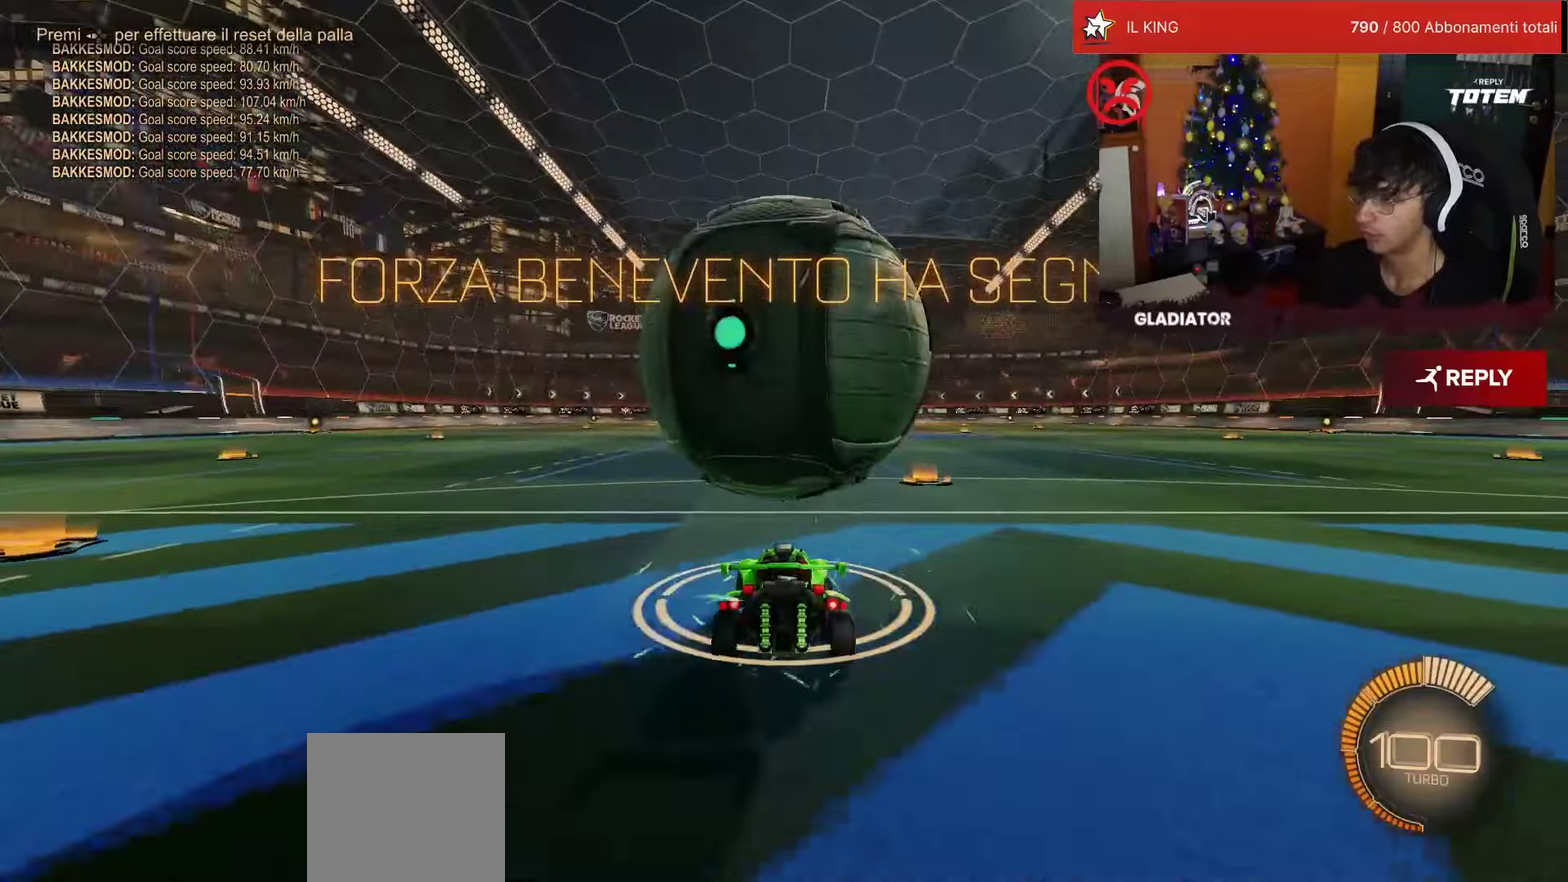
{"buttons": ["R2"], "left_stick": "down-right", "events": [[33, "R2", "down"], [183, "R1", "down"], [200, "left_stick", "left"], [250, "CROSS", "down"], [350, "CROSS", "up"], [350, "R1", "up"], [383, "left_stick", "up-right"], [400, "CROSS", "down"], [483, "CROSS", "up"], [500, "left_stick", "down-right"]]}
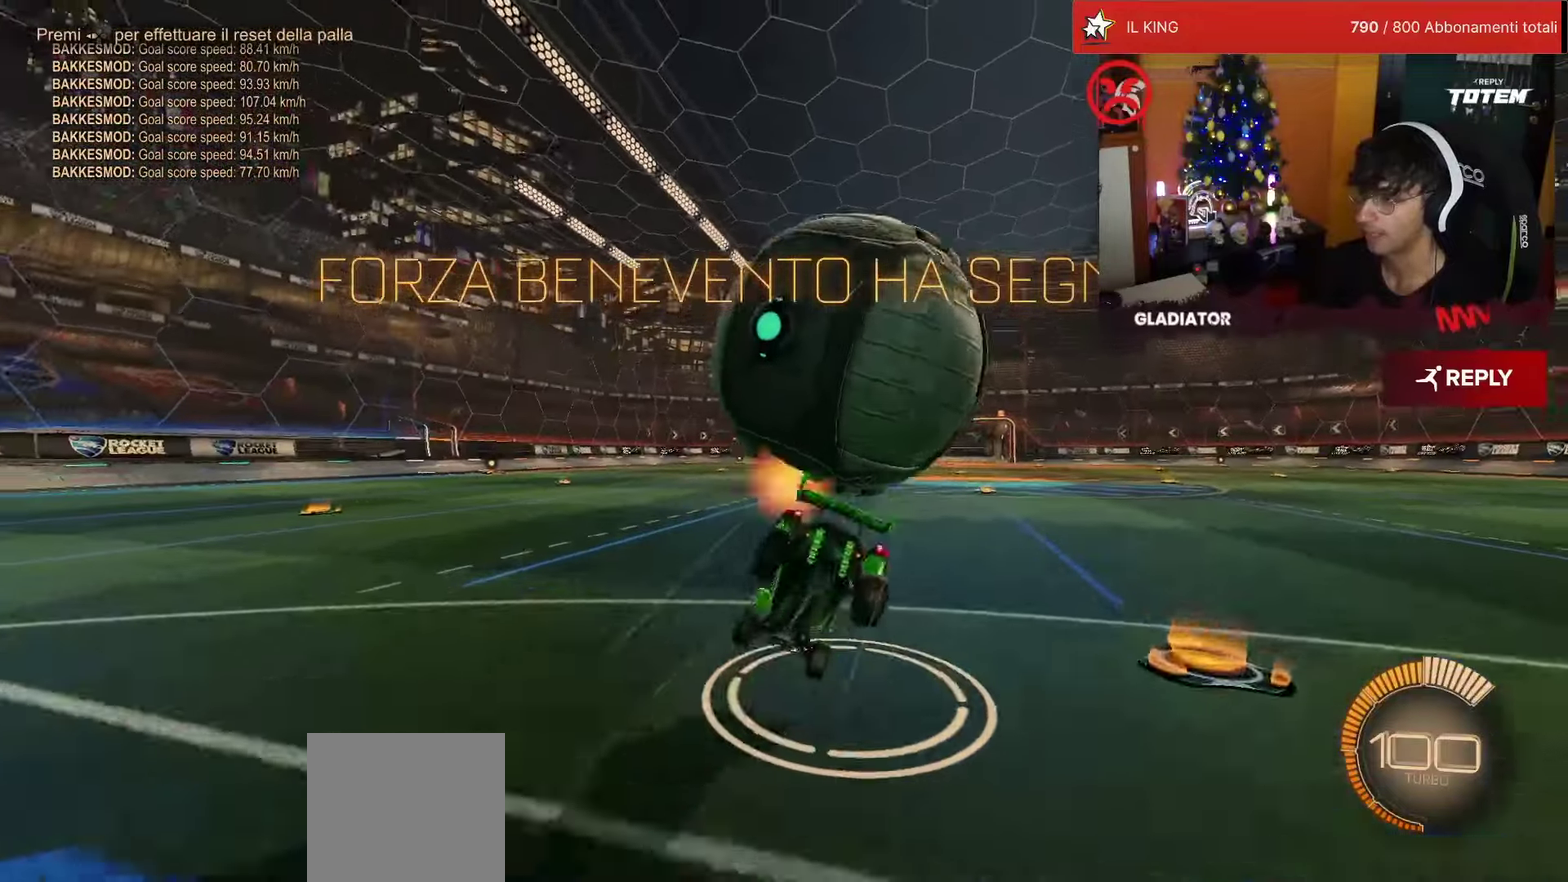
{"buttons": ["L1", "R2"], "left_stick": "down-right", "events": [[50, "CROSS", "down"], [116, "CROSS", "up"], [200, "SQUARE", "down"], [266, "SQUARE", "up"], [350, "SQUARE", "down"], [433, "L1", "down"], [500, "SQUARE", "up"]]}
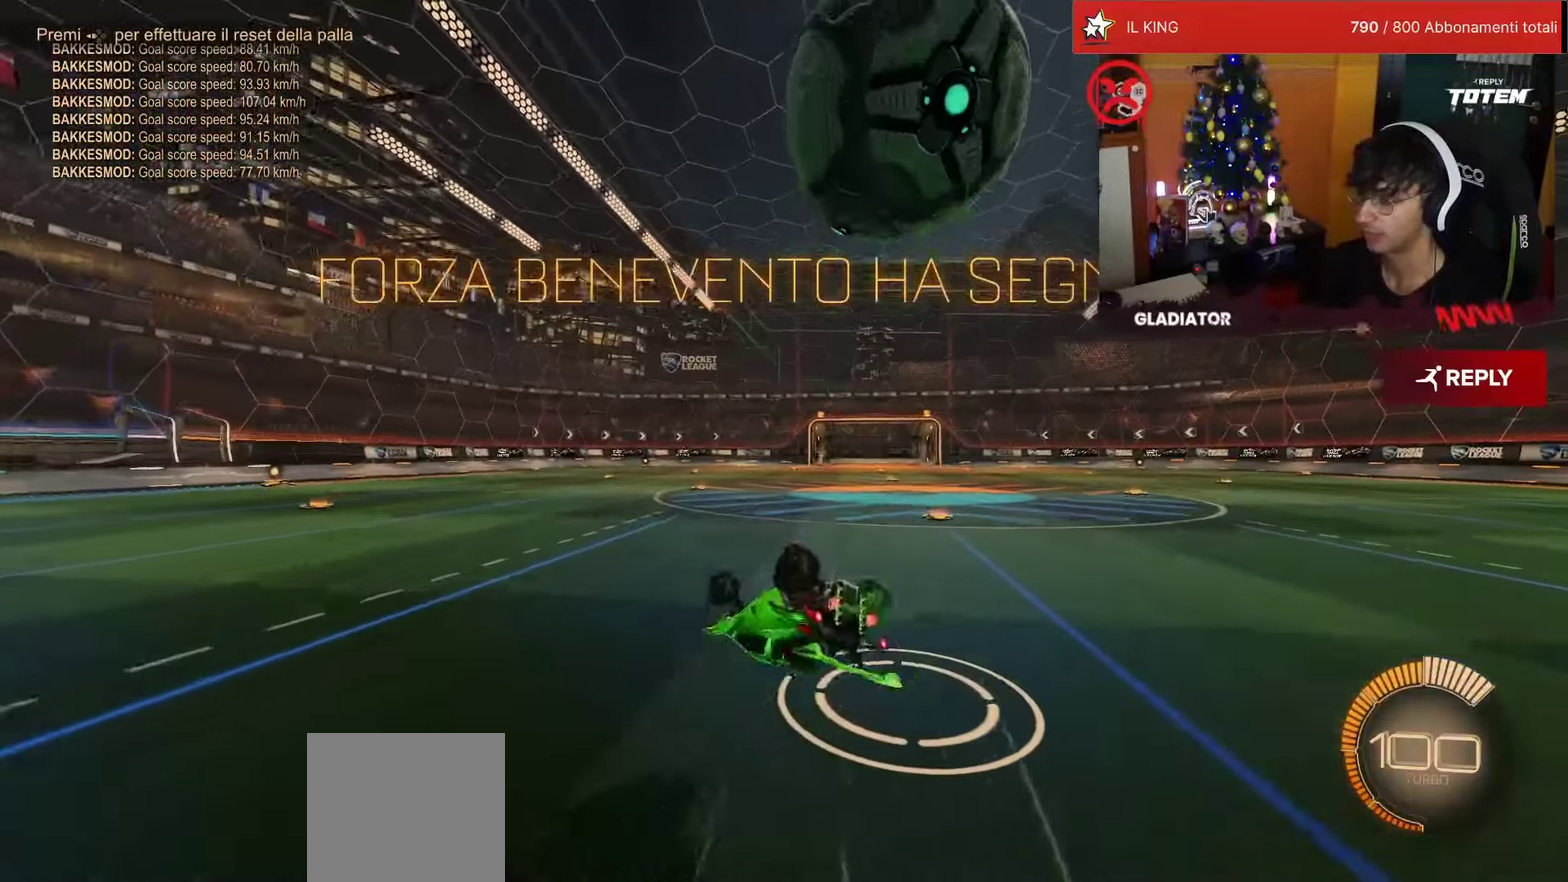
{"buttons": ["R1", "R2"], "left_stick": "center", "events": [[50, "R1", "down"], [216, "R1", "up"], [250, "left_stick", "center"], [283, "L1", "up"], [450, "R1", "down"]]}
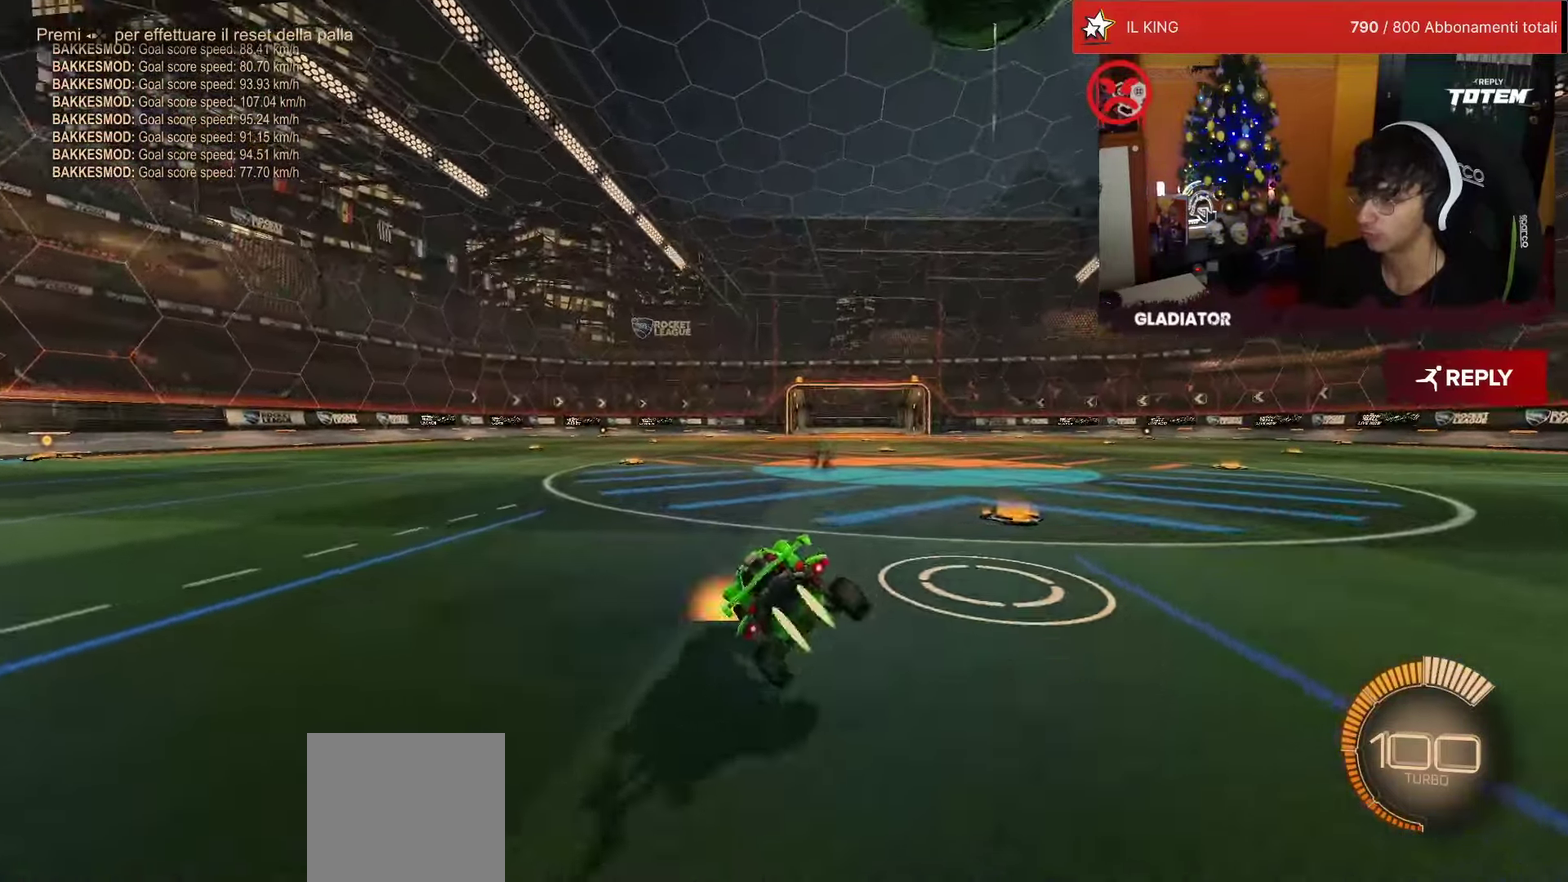
{"buttons": [], "left_stick": "center", "events": [[433, "R1", "up"], [466, "R2", "up"]]}
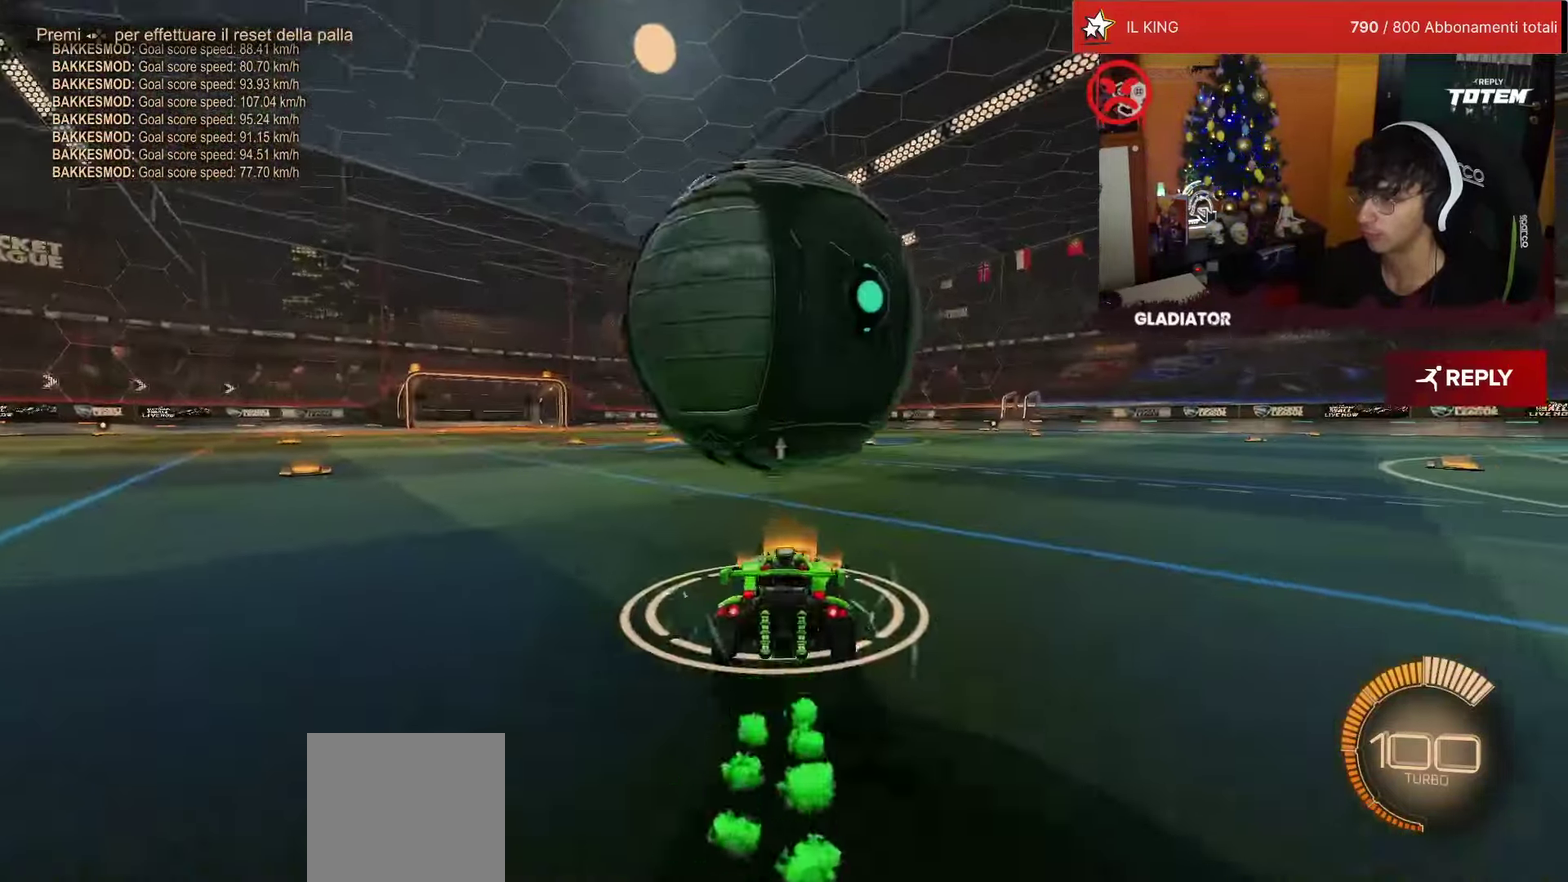
{"buttons": ["R2"], "left_stick": "up-left", "events": [[150, "R2", "down"], [250, "R1", "down"], [333, "R1", "up"], [383, "left_stick", "left"], [433, "CROSS", "down"], [483, "left_stick", "up-left"], [500, "CROSS", "up"]]}
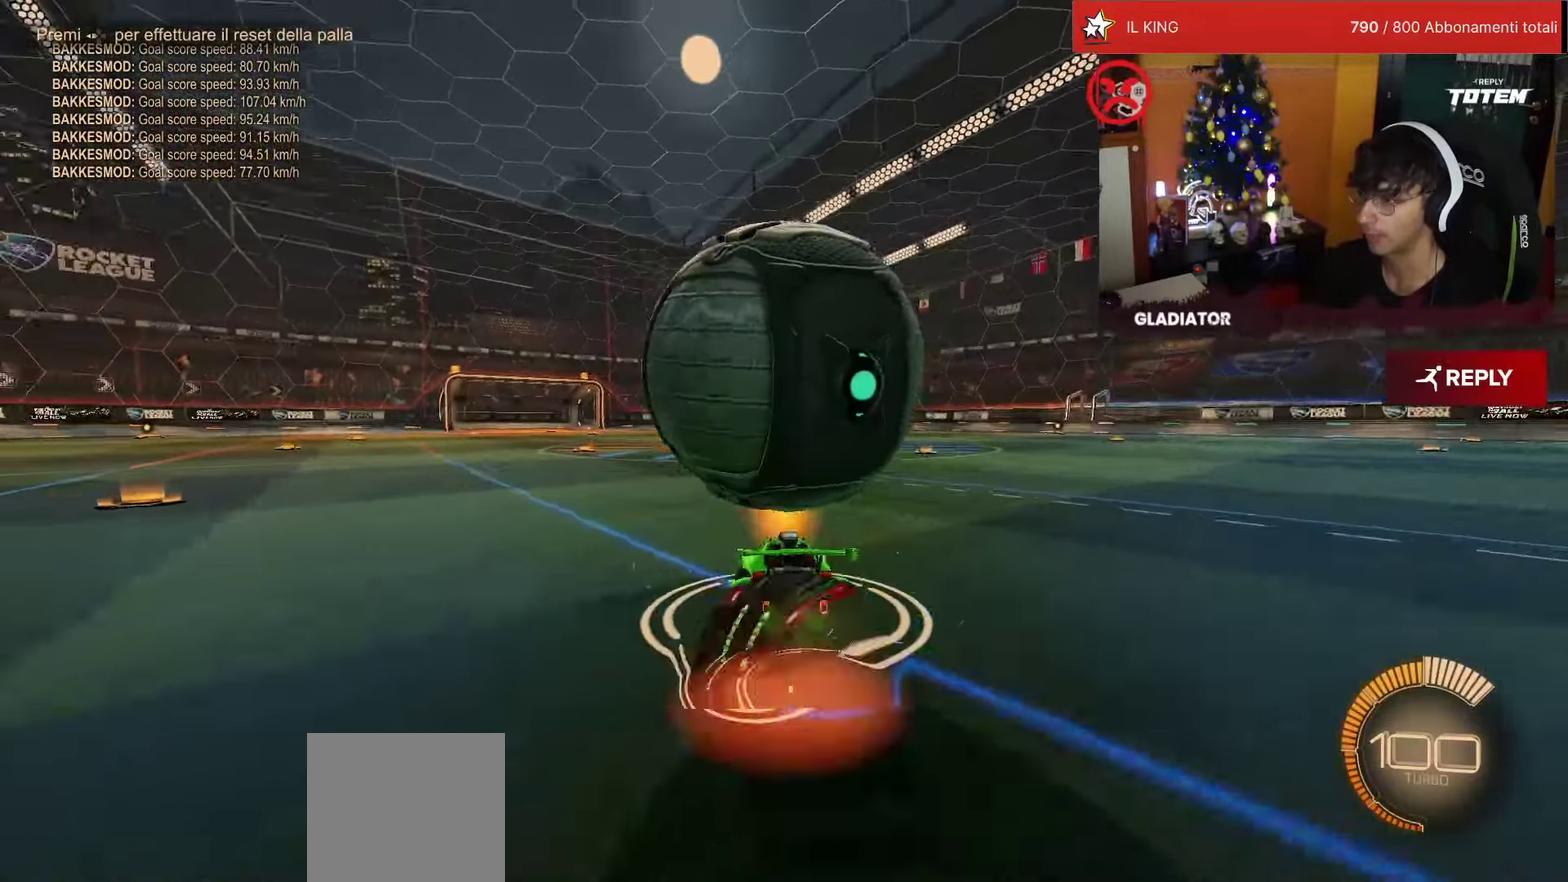
{"buttons": ["SQUARE", "R2"], "left_stick": "center", "events": [[16, "left_stick", "up"], [66, "CROSS", "down"], [133, "left_stick", "right"], [200, "left_stick", "down"], [266, "CROSS", "up"], [366, "SQUARE", "down"], [416, "SQUARE", "up"], [500, "SQUARE", "down"], [500, "left_stick", "center"]]}
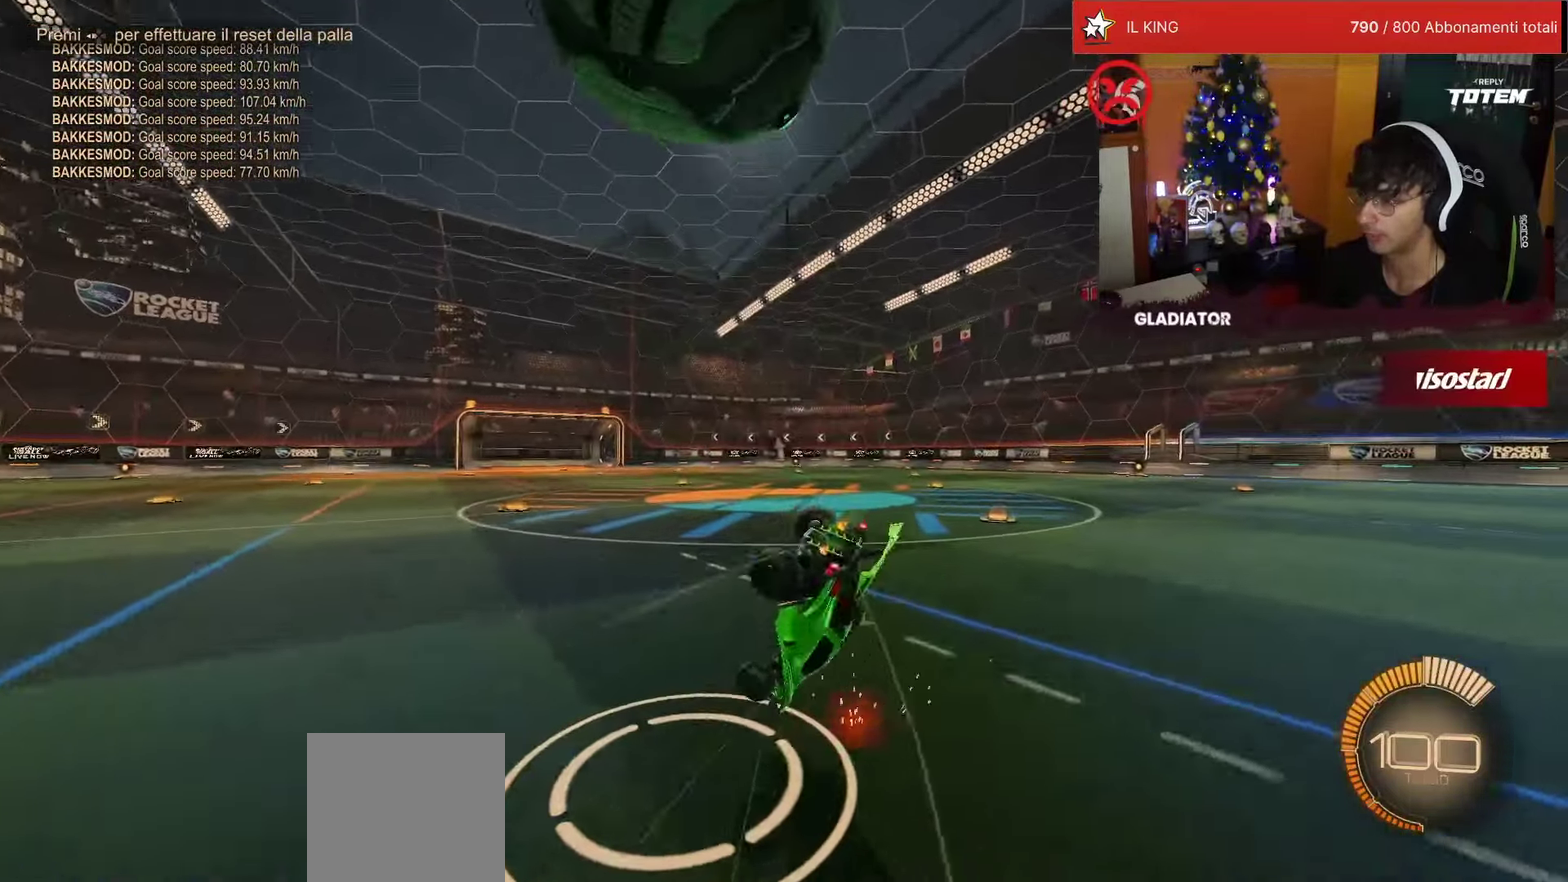
{"buttons": ["R1", "R2"], "left_stick": "center", "events": [[50, "L1", "down"], [50, "SQUARE", "up"], [133, "R1", "down"], [283, "R1", "up"], [316, "L1", "up"], [400, "R1", "down"]]}
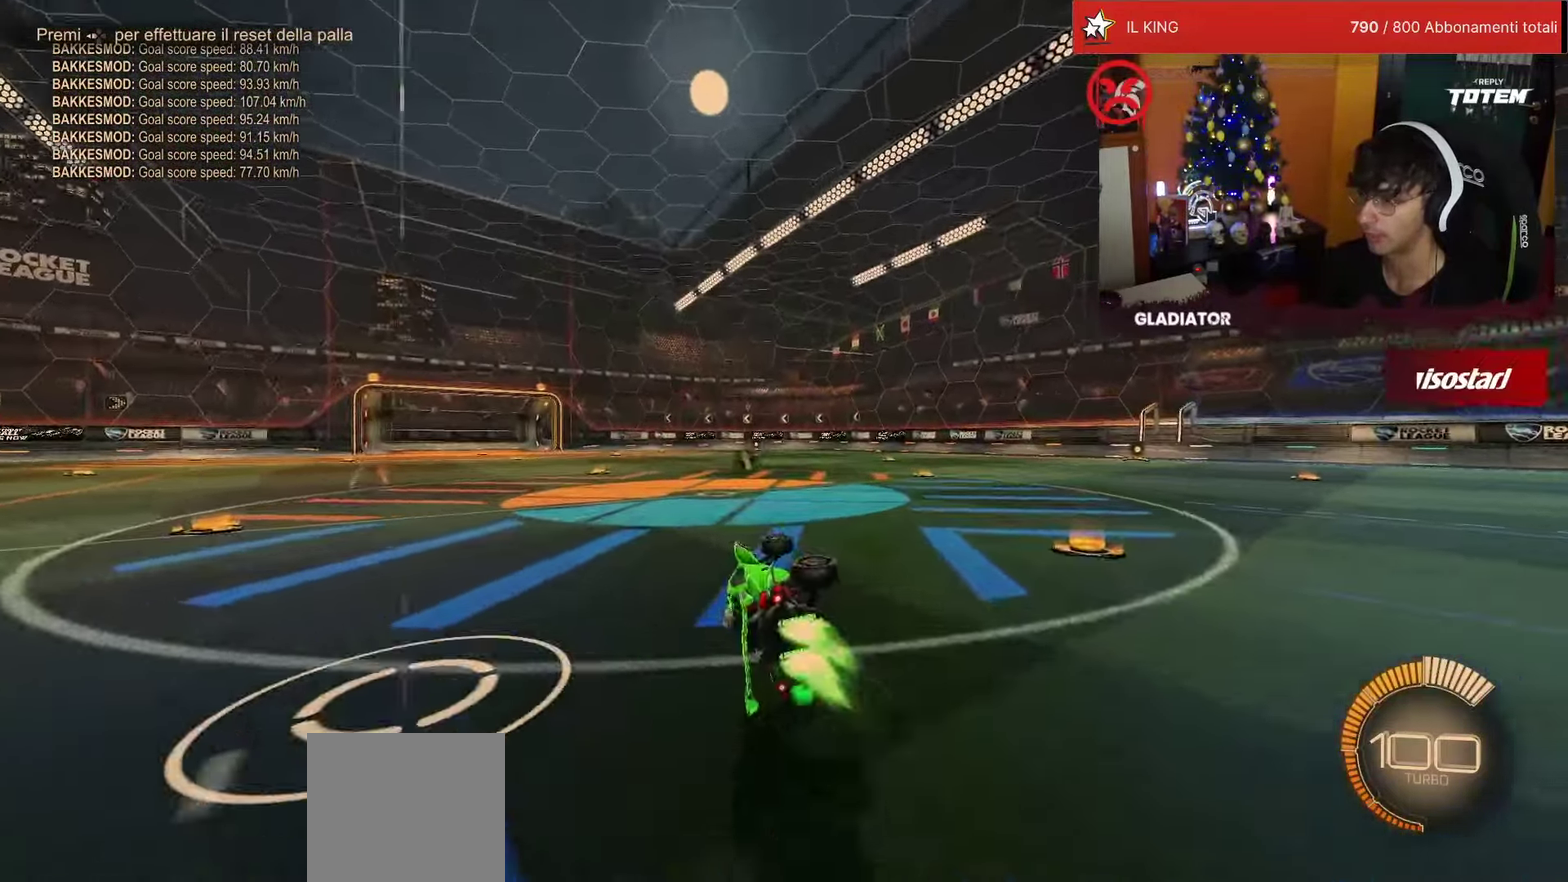
{"buttons": ["R1", "R2"], "left_stick": "center", "events": []}
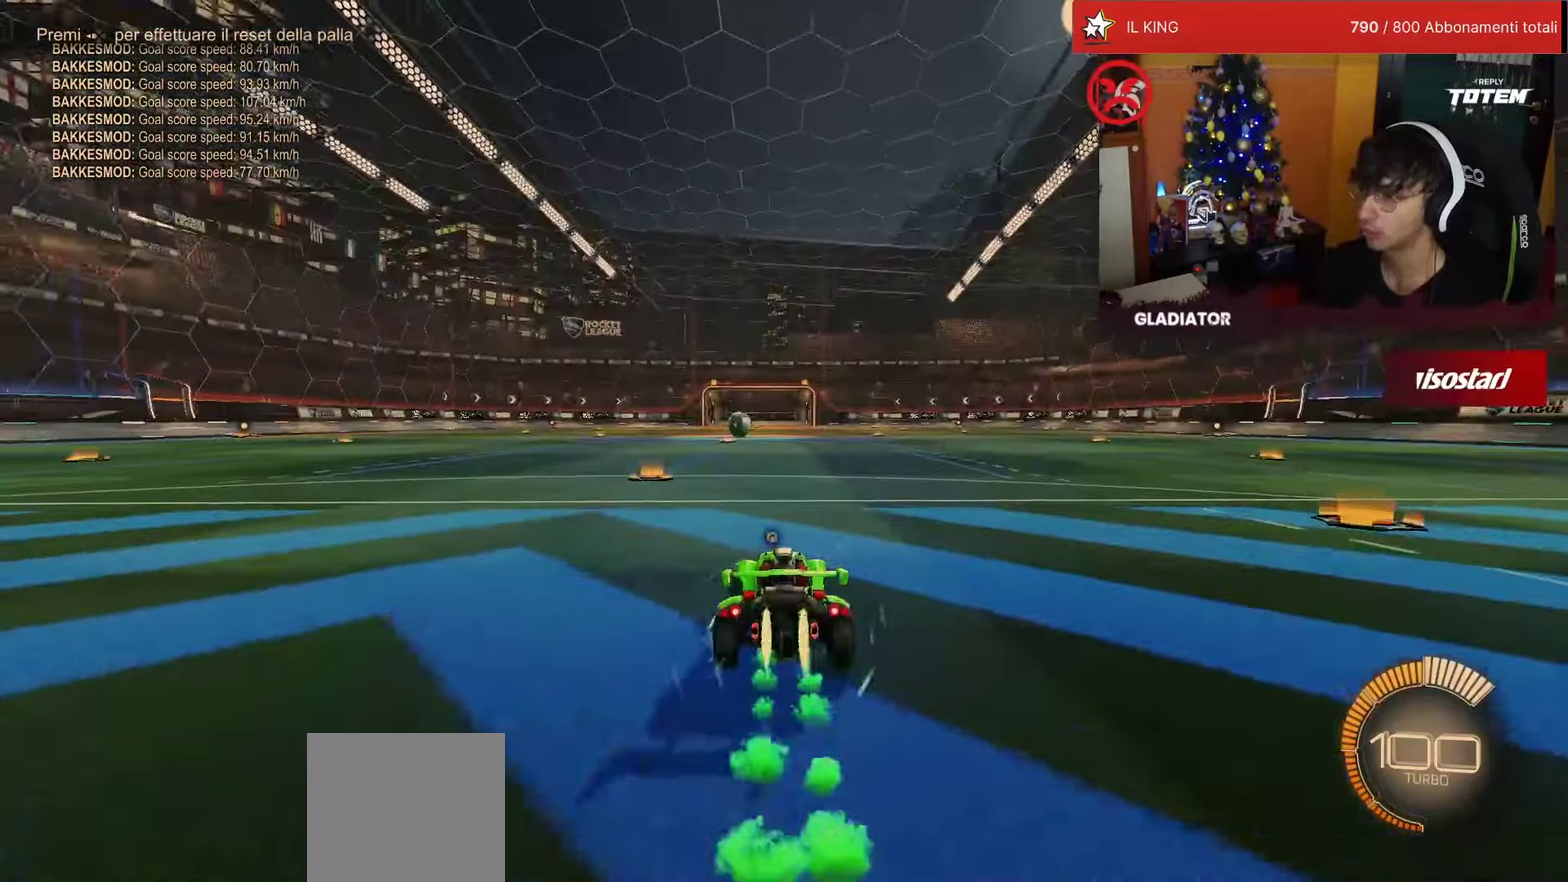
{"buttons": ["R1", "R2"], "left_stick": "center", "events": [[133, "R1", "up"], [166, "R2", "up"], [433, "R2", "down"], [450, "R1", "down"]]}
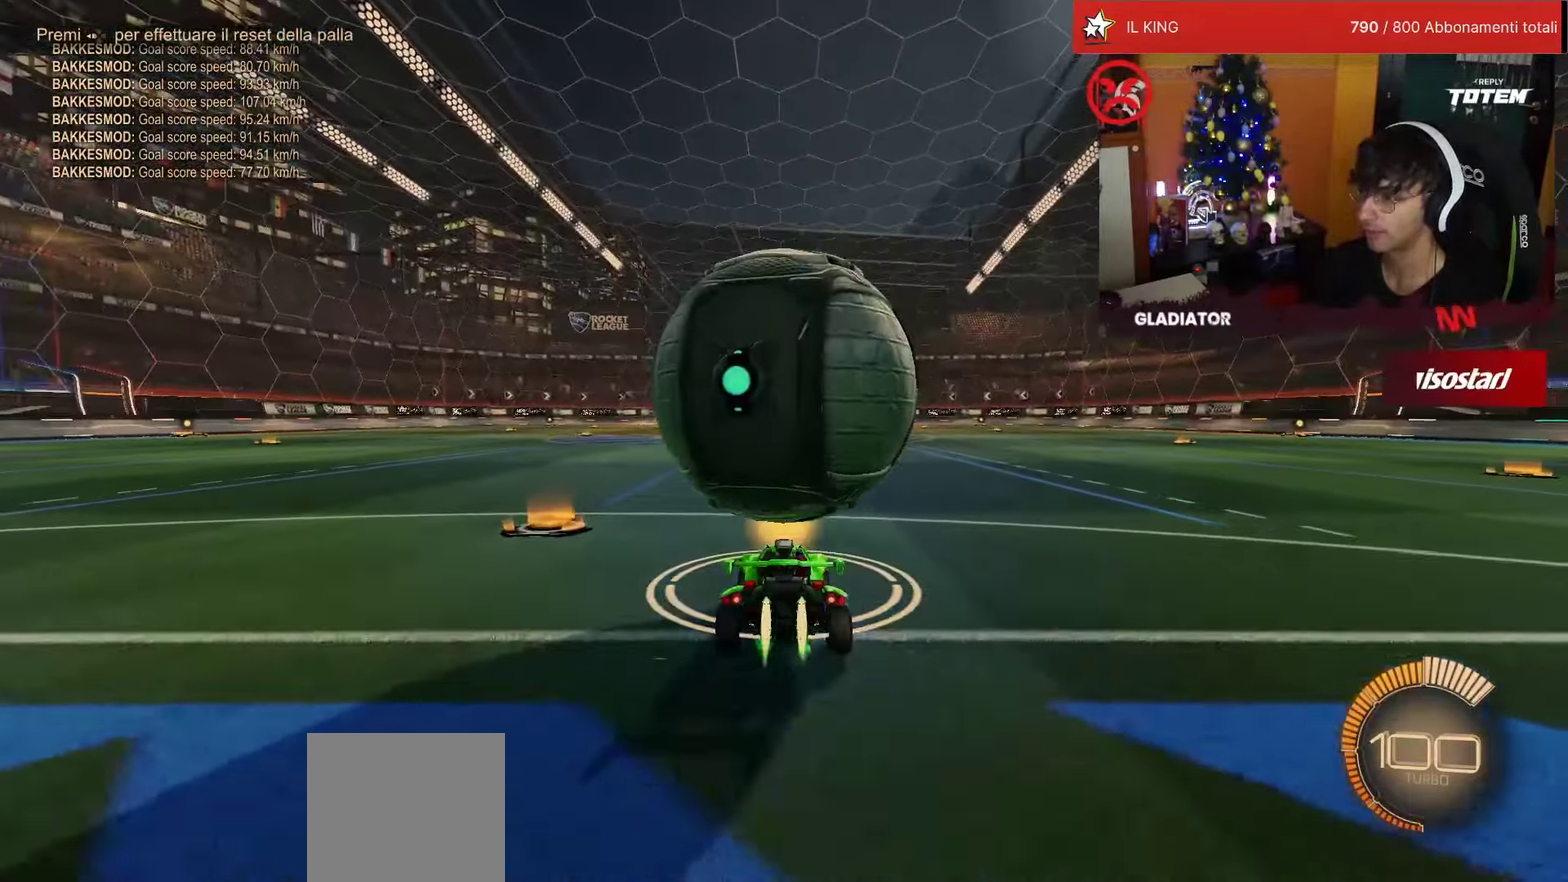
{"buttons": ["CROSS", "R2"], "left_stick": "center", "events": [[166, "R1", "up"], [500, "CROSS", "down"]]}
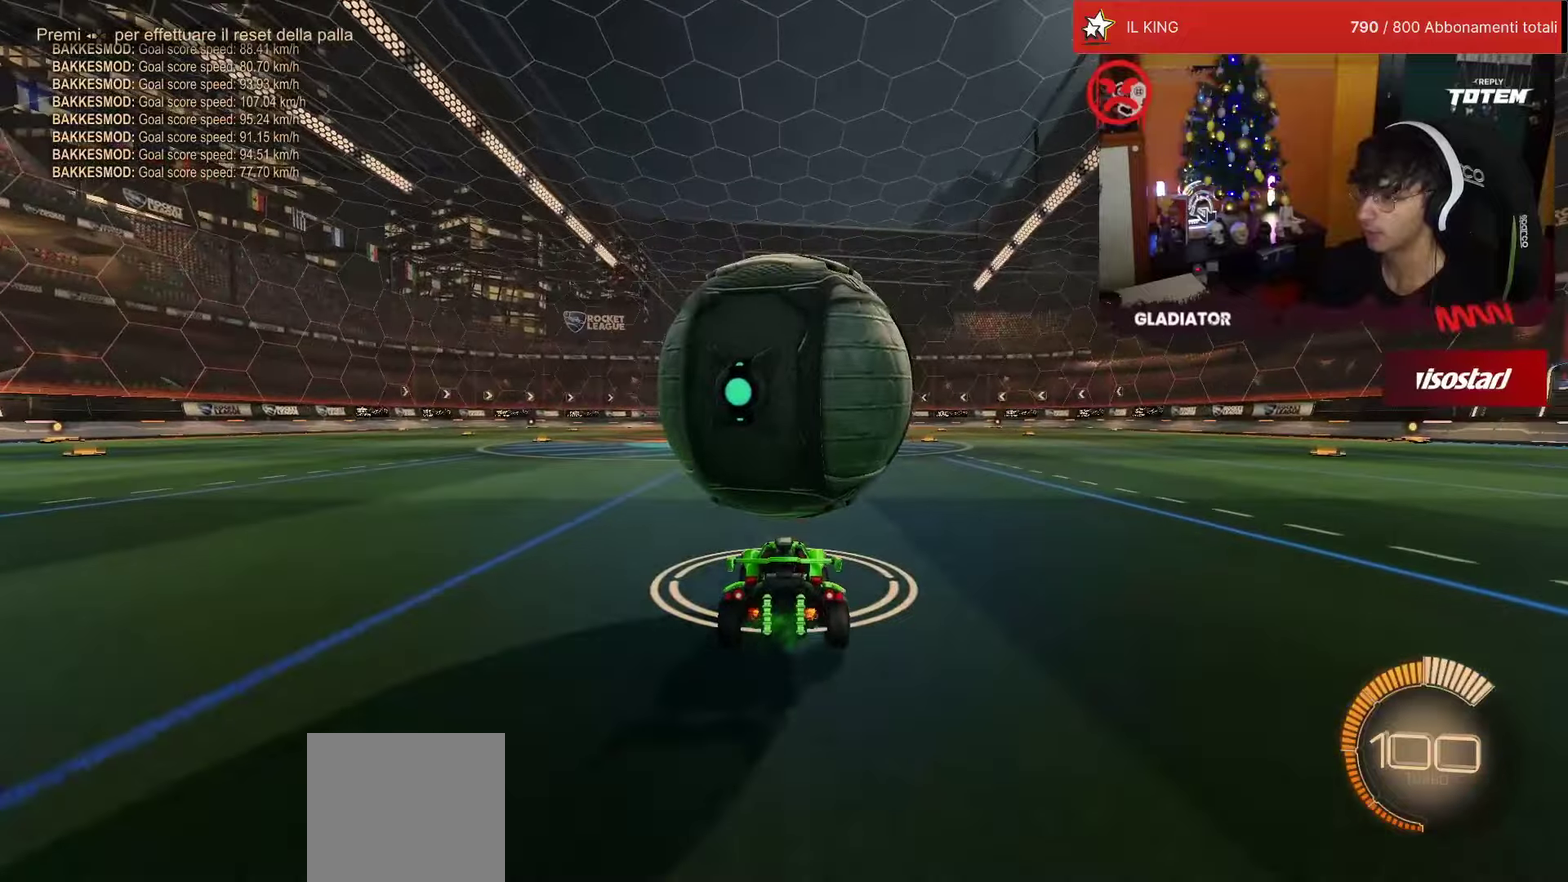
{"buttons": ["R2"], "left_stick": "up-right", "events": [[16, "left_stick", "left"], [50, "R1", "down"], [66, "SQUARE", "down"], [133, "left_stick", "center"], [150, "SQUARE", "up"], [200, "CROSS", "up"], [200, "R1", "up"], [333, "left_stick", "up-right"], [366, "CROSS", "down"], [466, "CROSS", "up"]]}
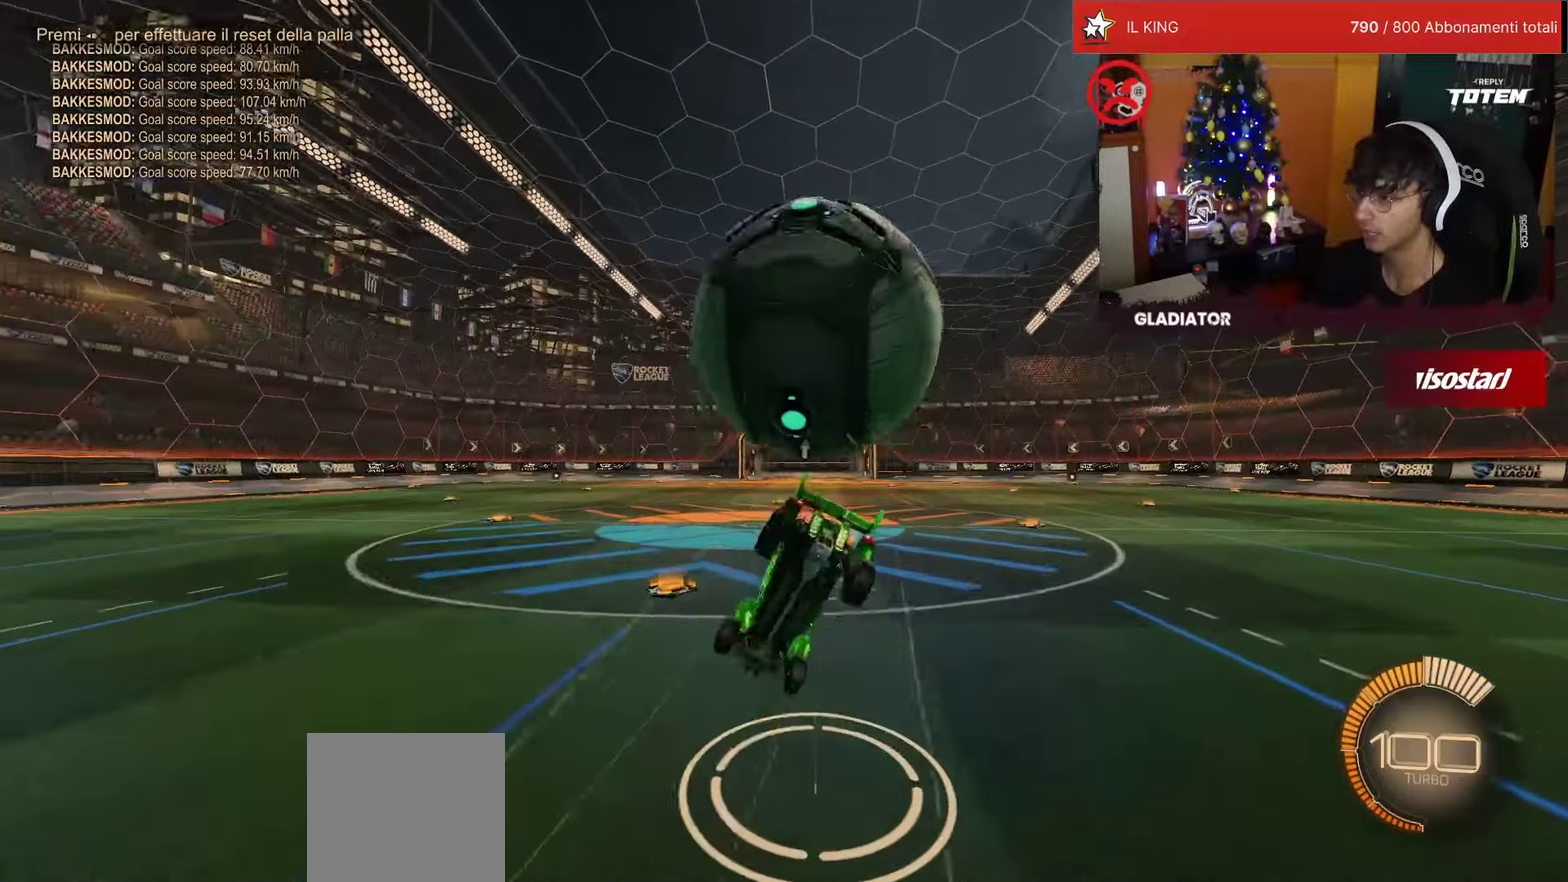
{"buttons": [], "left_stick": "right", "events": [[383, "SQUARE", "down"], [383, "left_stick", "right"], [400, "SQUARE", "up"], [500, "R2", "up"]]}
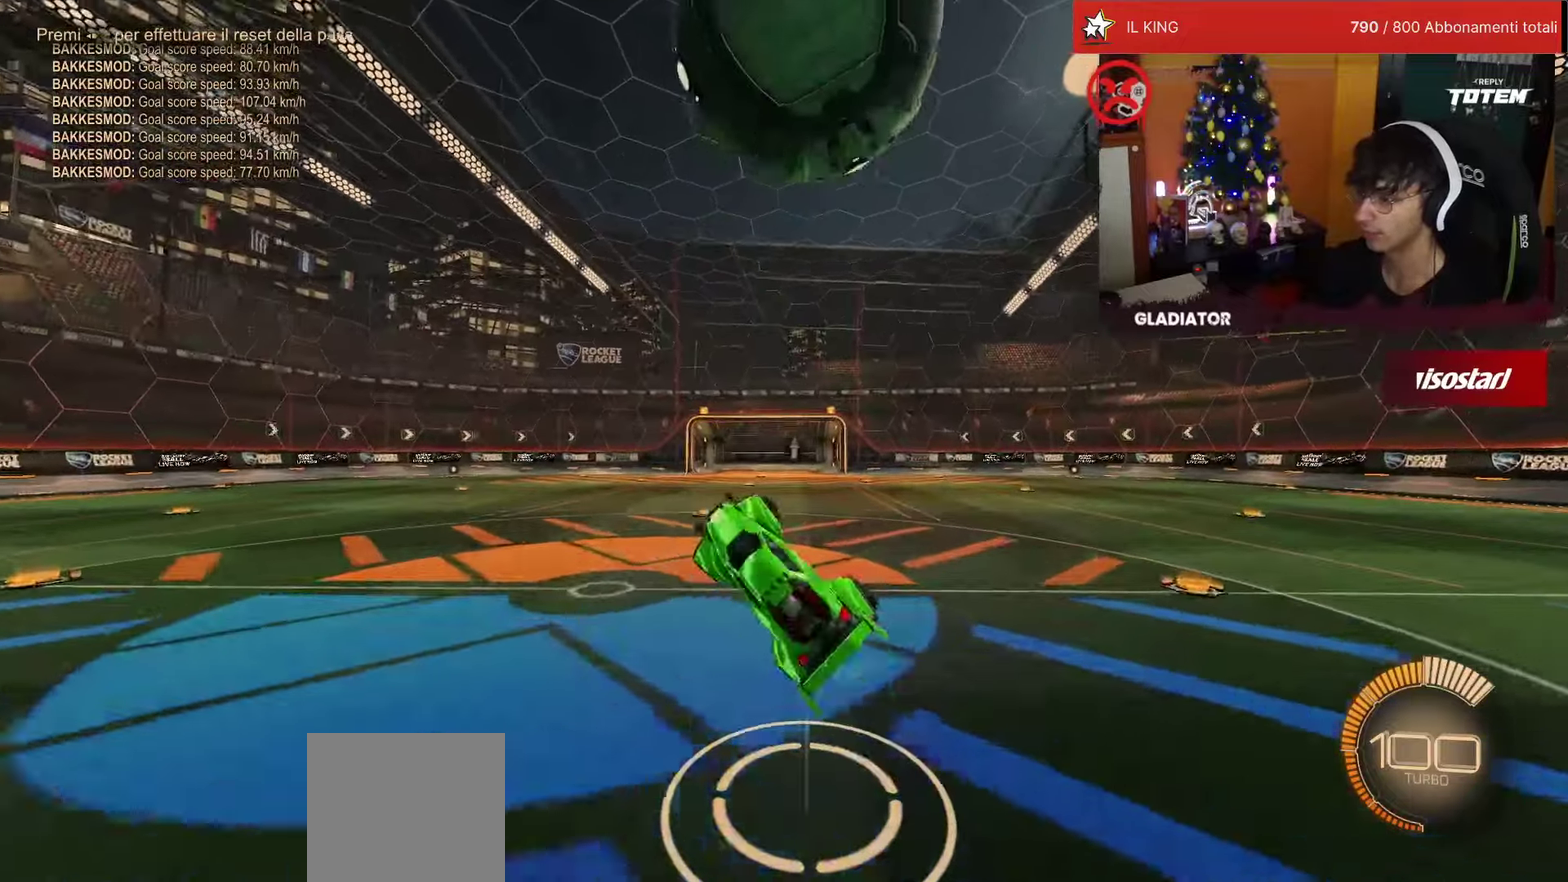
{"buttons": ["R1", "R2"], "left_stick": "center", "events": [[83, "left_stick", "center"], [250, "R2", "down"], [283, "R1", "down"]]}
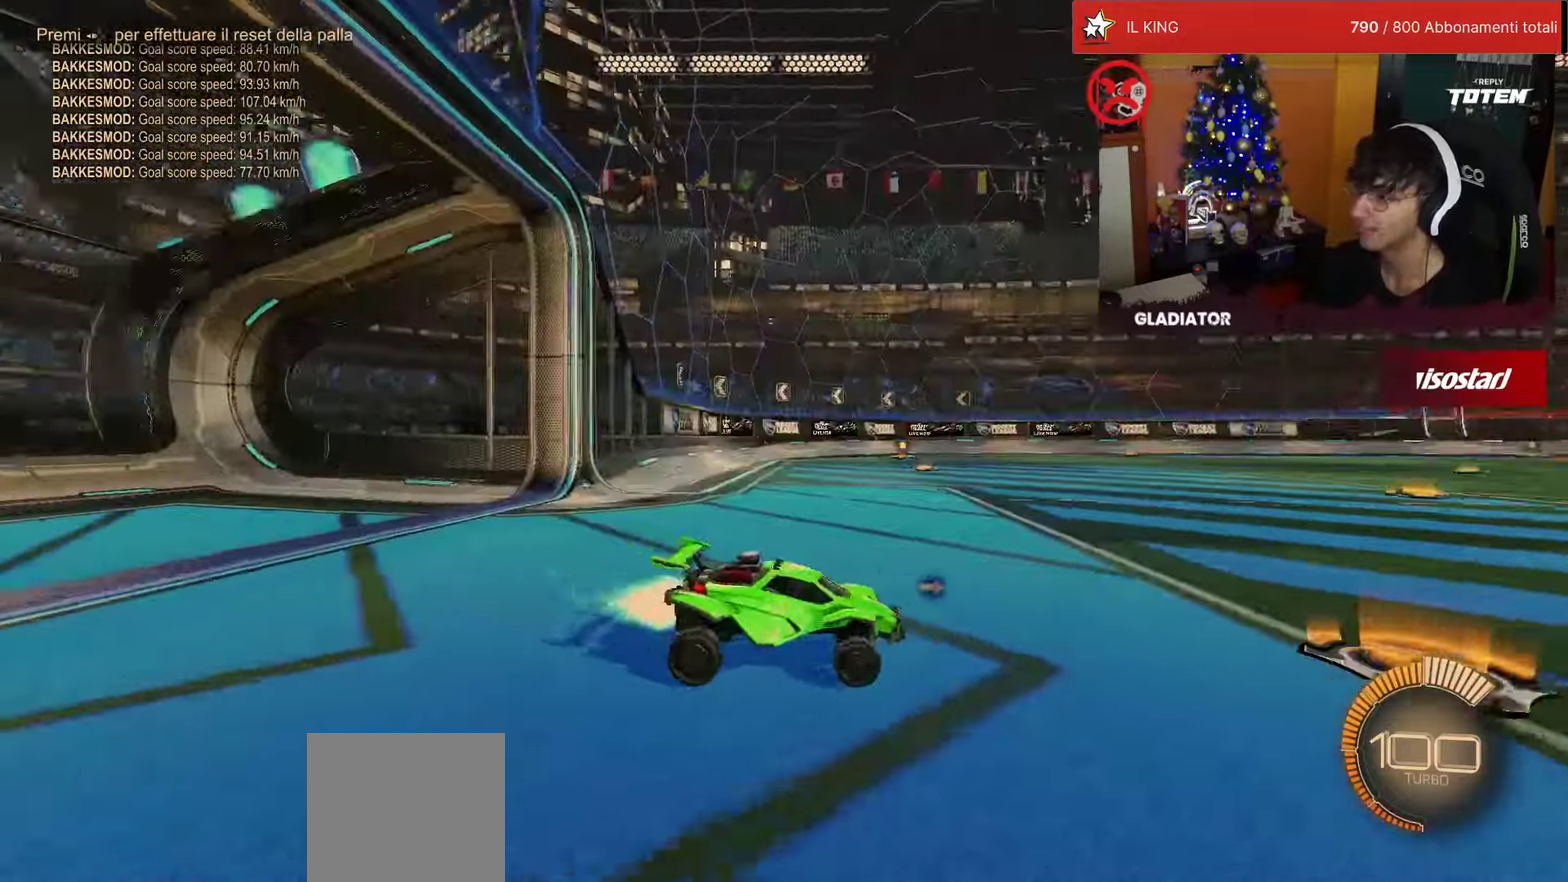
{"buttons": ["R1", "R2"], "left_stick": "left", "events": [[500, "left_stick", "left"]]}
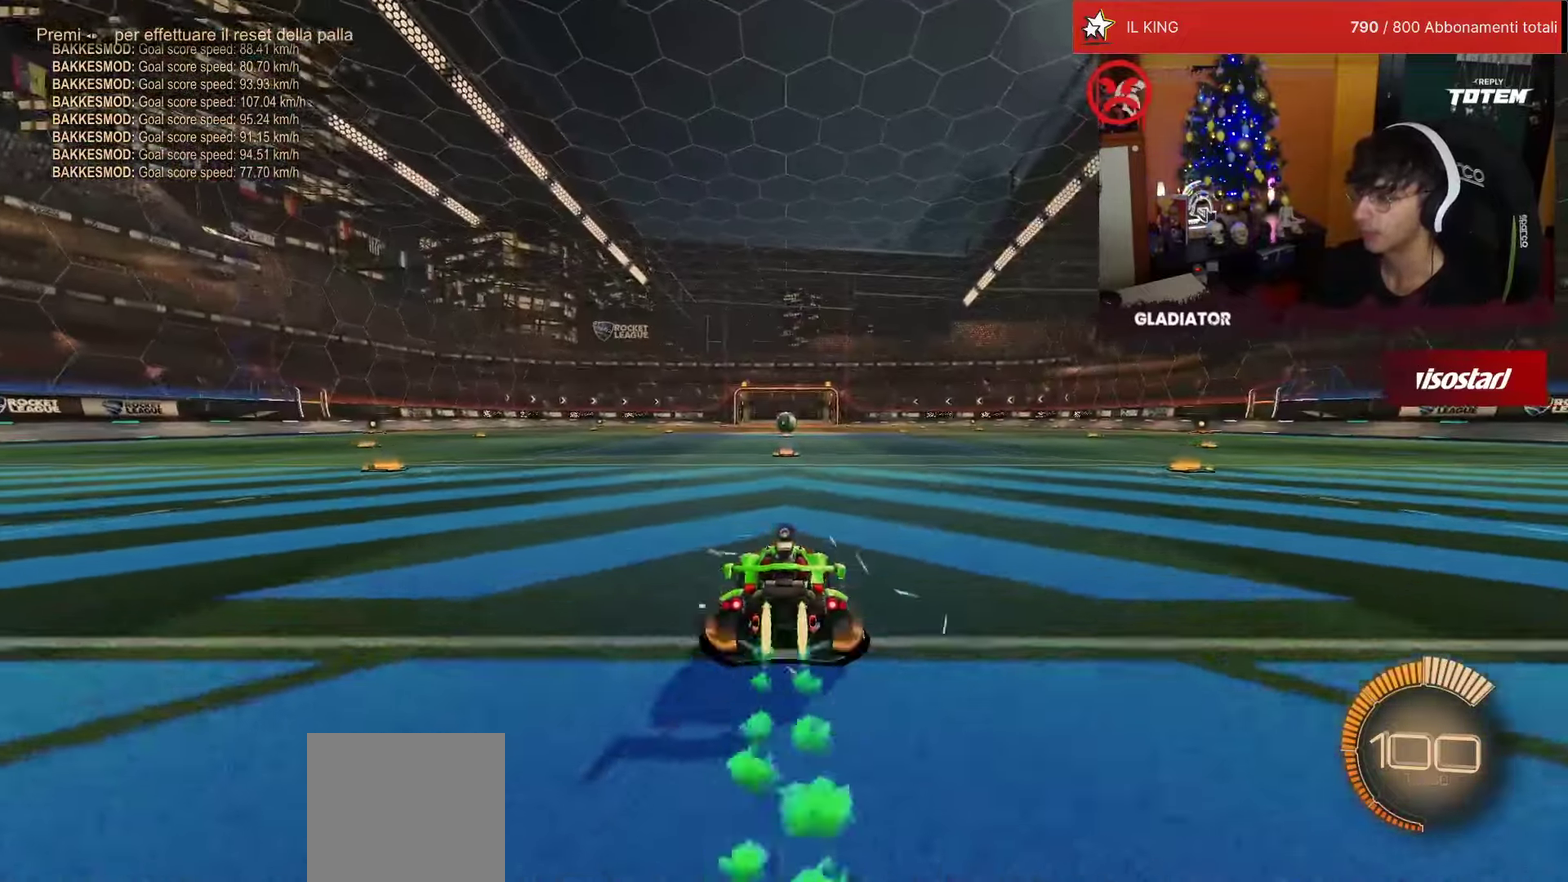
{"buttons": ["R2"], "left_stick": "center", "events": [[83, "left_stick", "center"], [233, "R1", "up"], [266, "R2", "up"], [500, "R2", "down"]]}
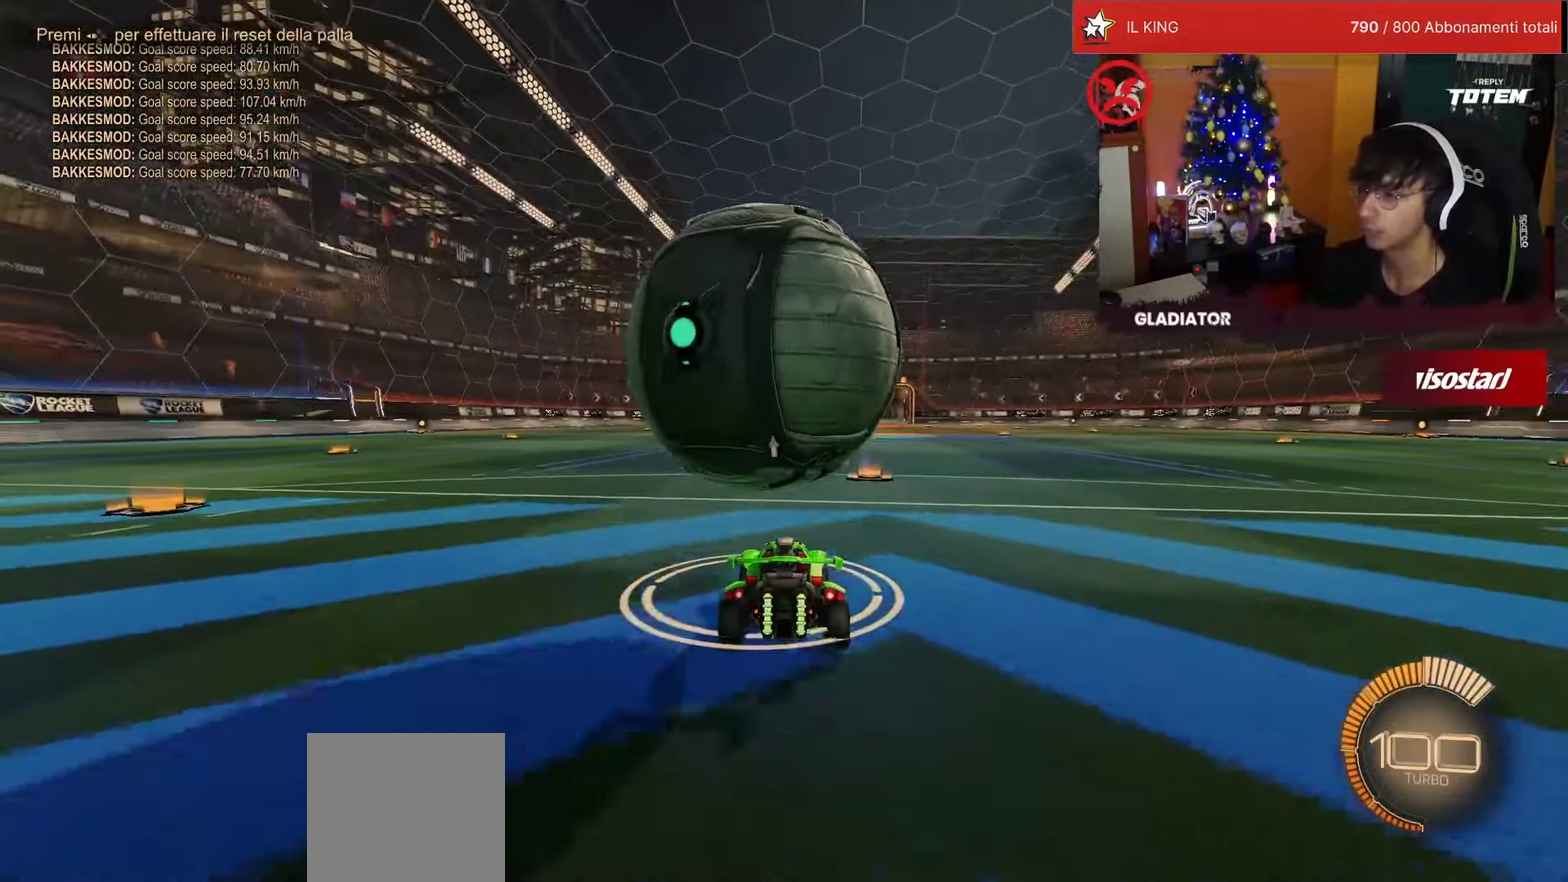
{"buttons": ["R1", "R2"], "left_stick": "center", "events": [[83, "R1", "down"], [233, "R1", "up"], [383, "R1", "down"]]}
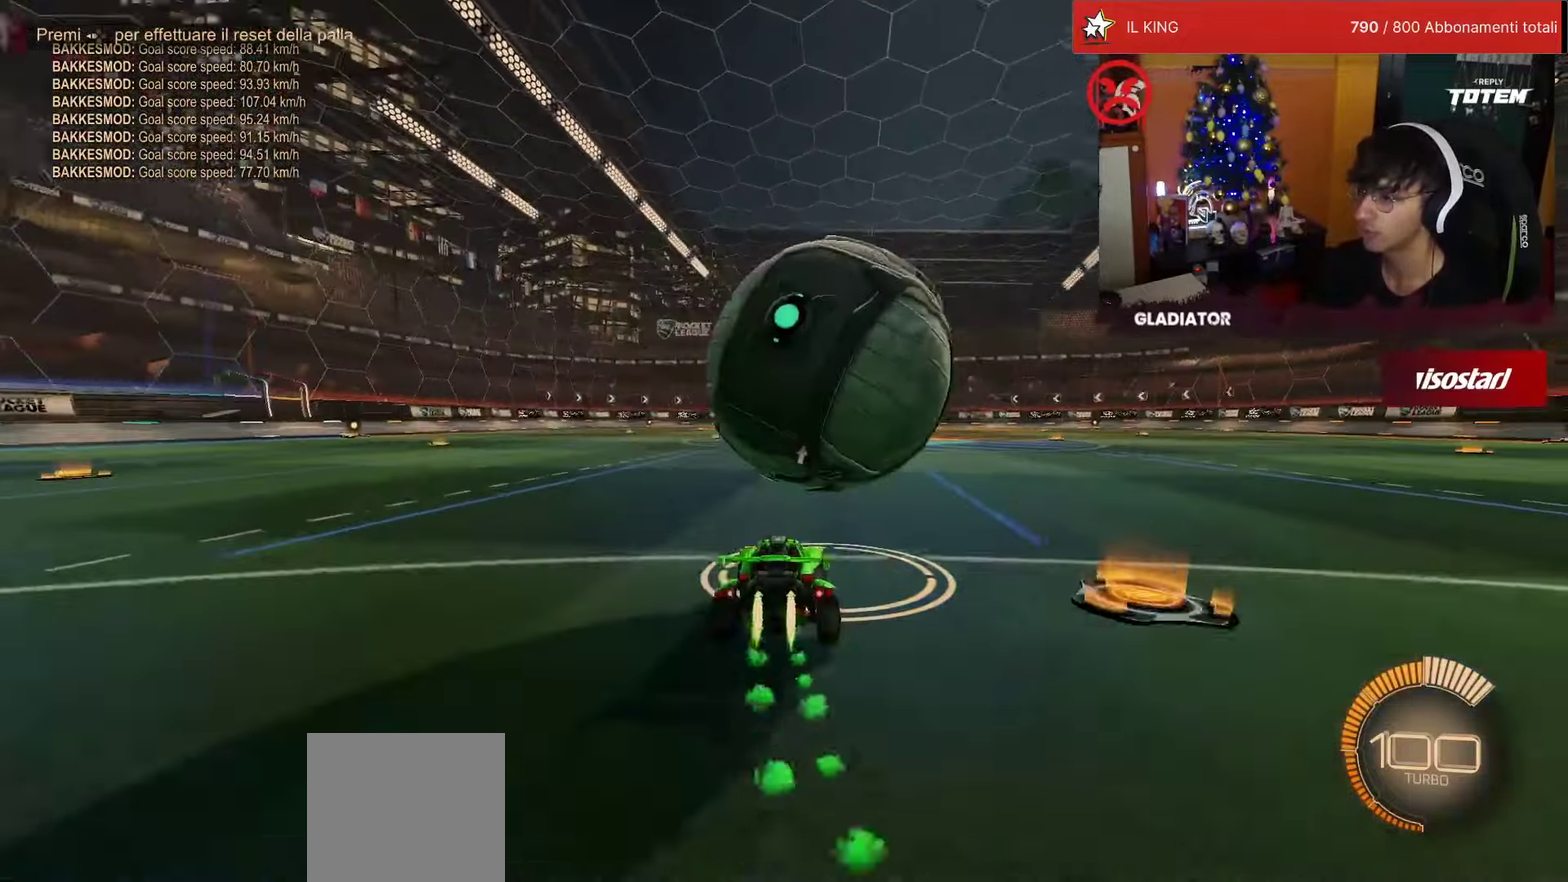
{"buttons": ["R2"], "left_stick": "center", "events": [[33, "R1", "up"], [216, "R1", "down"], [333, "R1", "up"]]}
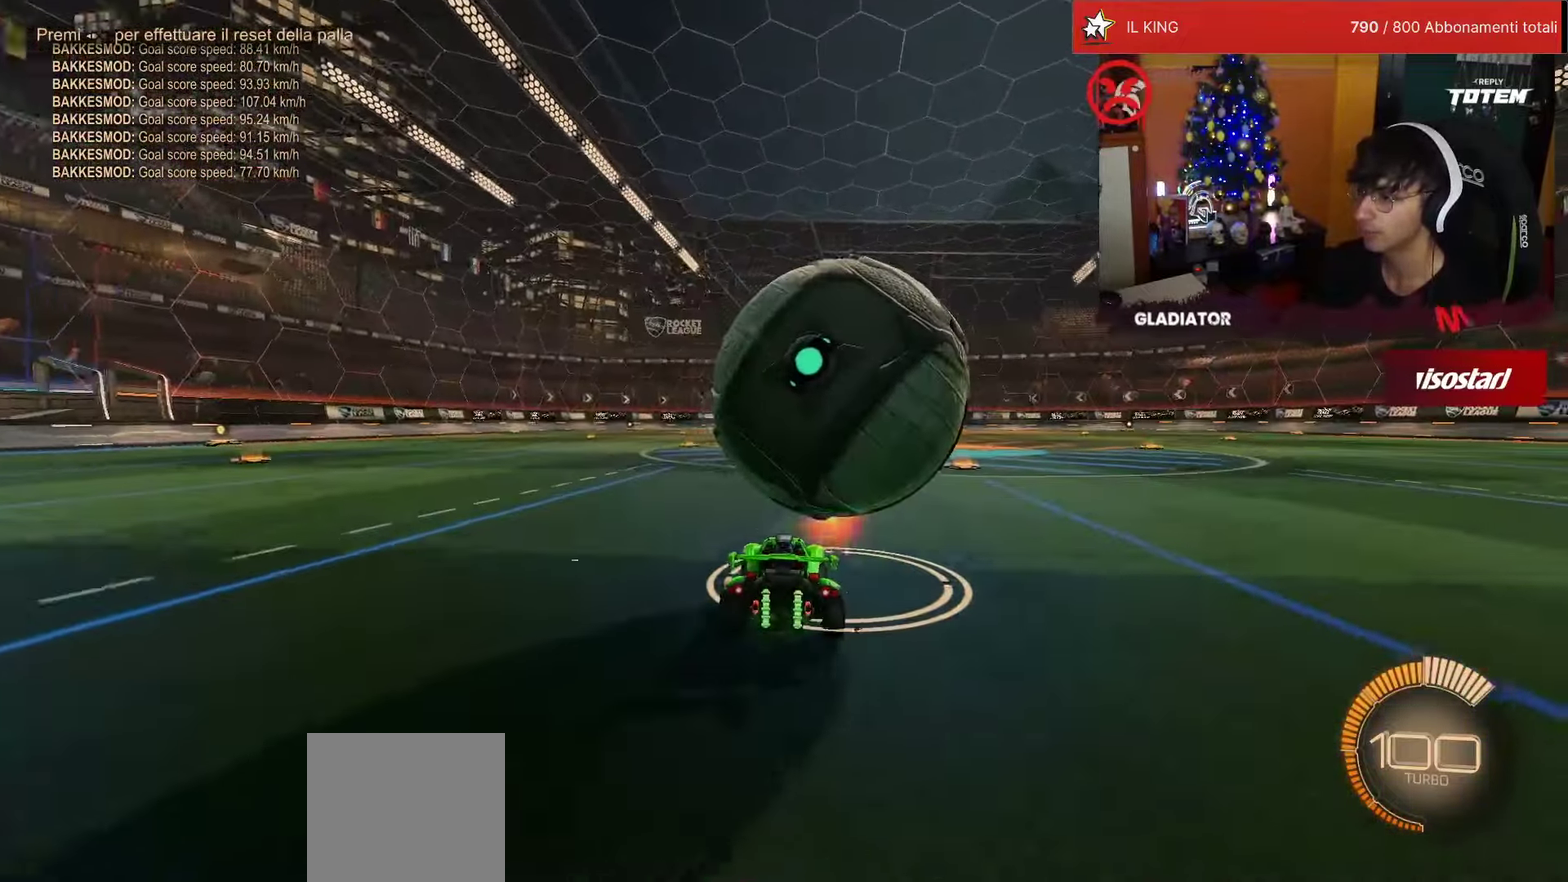
{"buttons": ["R2"], "left_stick": "center", "events": [[316, "R1", "down"], [450, "R1", "up"]]}
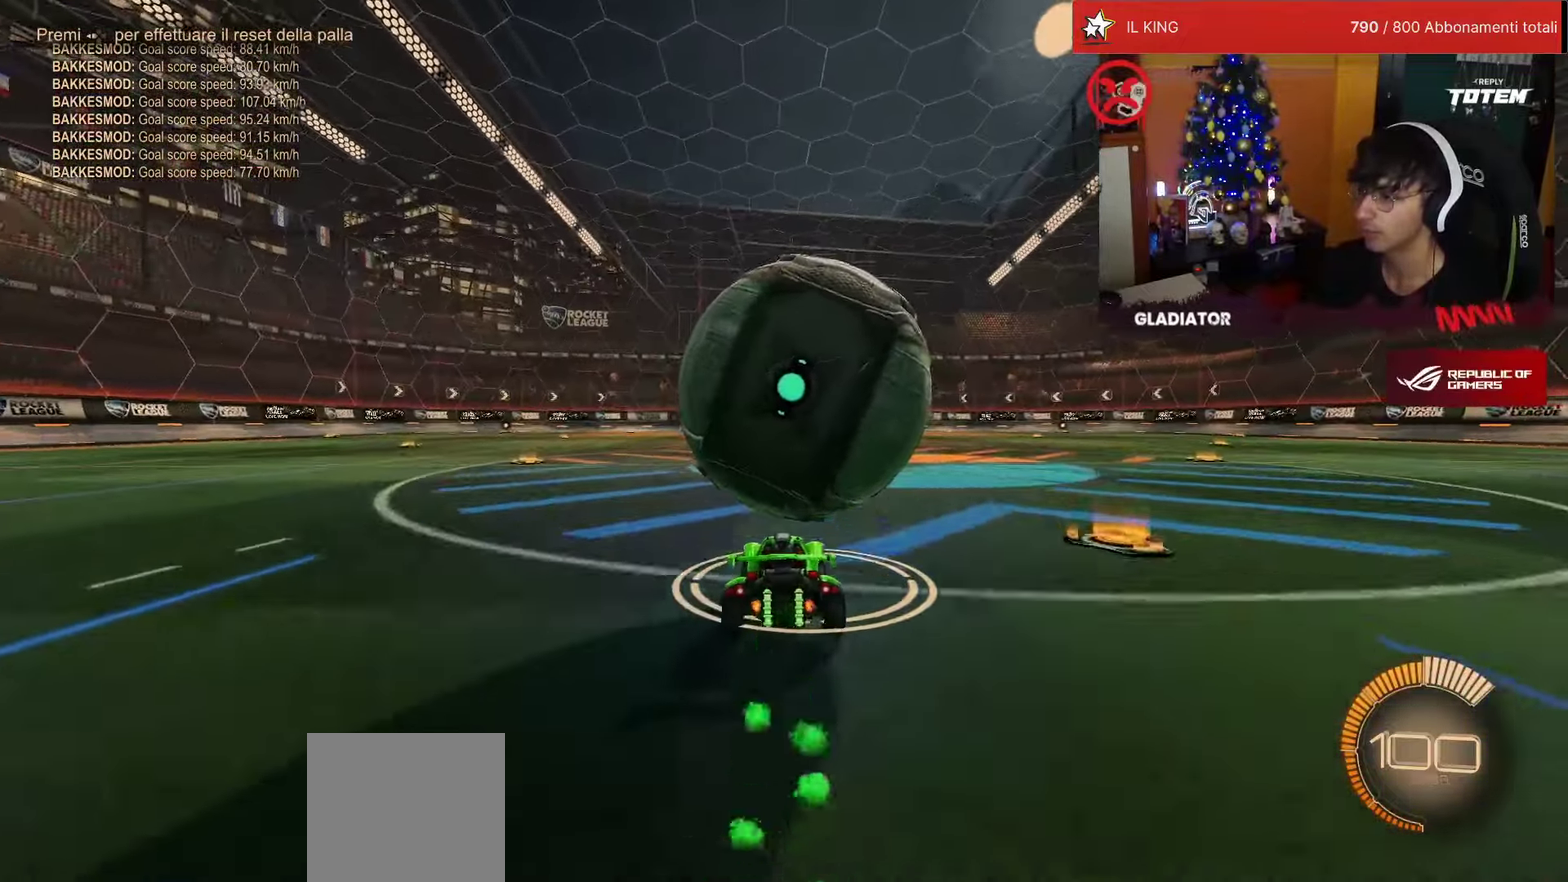
{"buttons": ["CROSS", "SQUARE", "R1", "R2"], "left_stick": "left", "events": [[166, "R2", "up"], [283, "R2", "down"], [350, "R1", "down"], [366, "CROSS", "down"], [366, "left_stick", "left"], [450, "SQUARE", "down"]]}
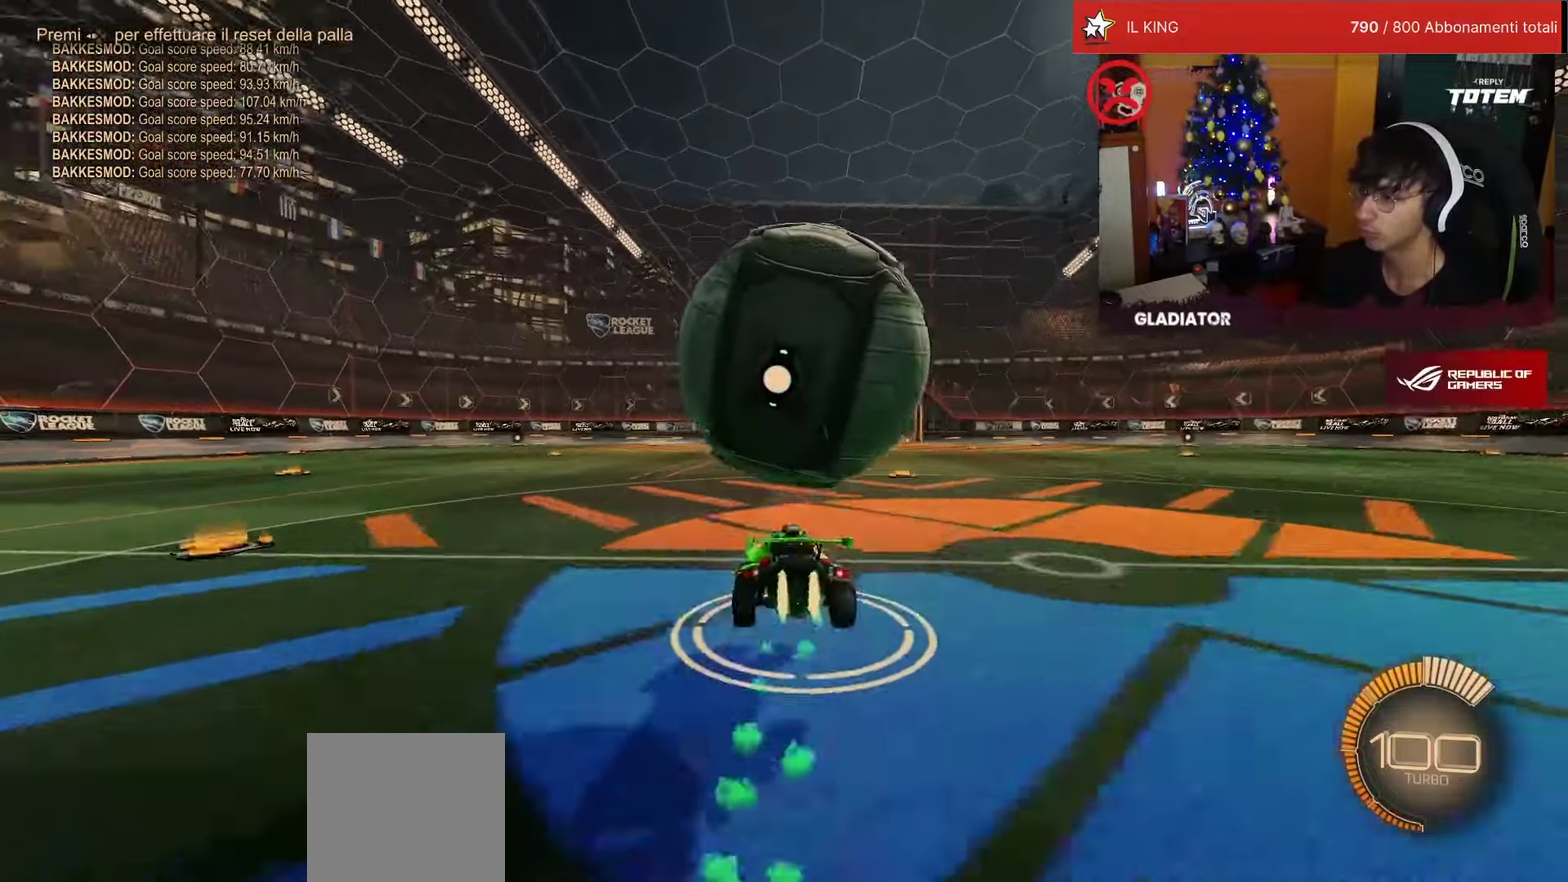
{"buttons": ["R2"], "left_stick": "down"}
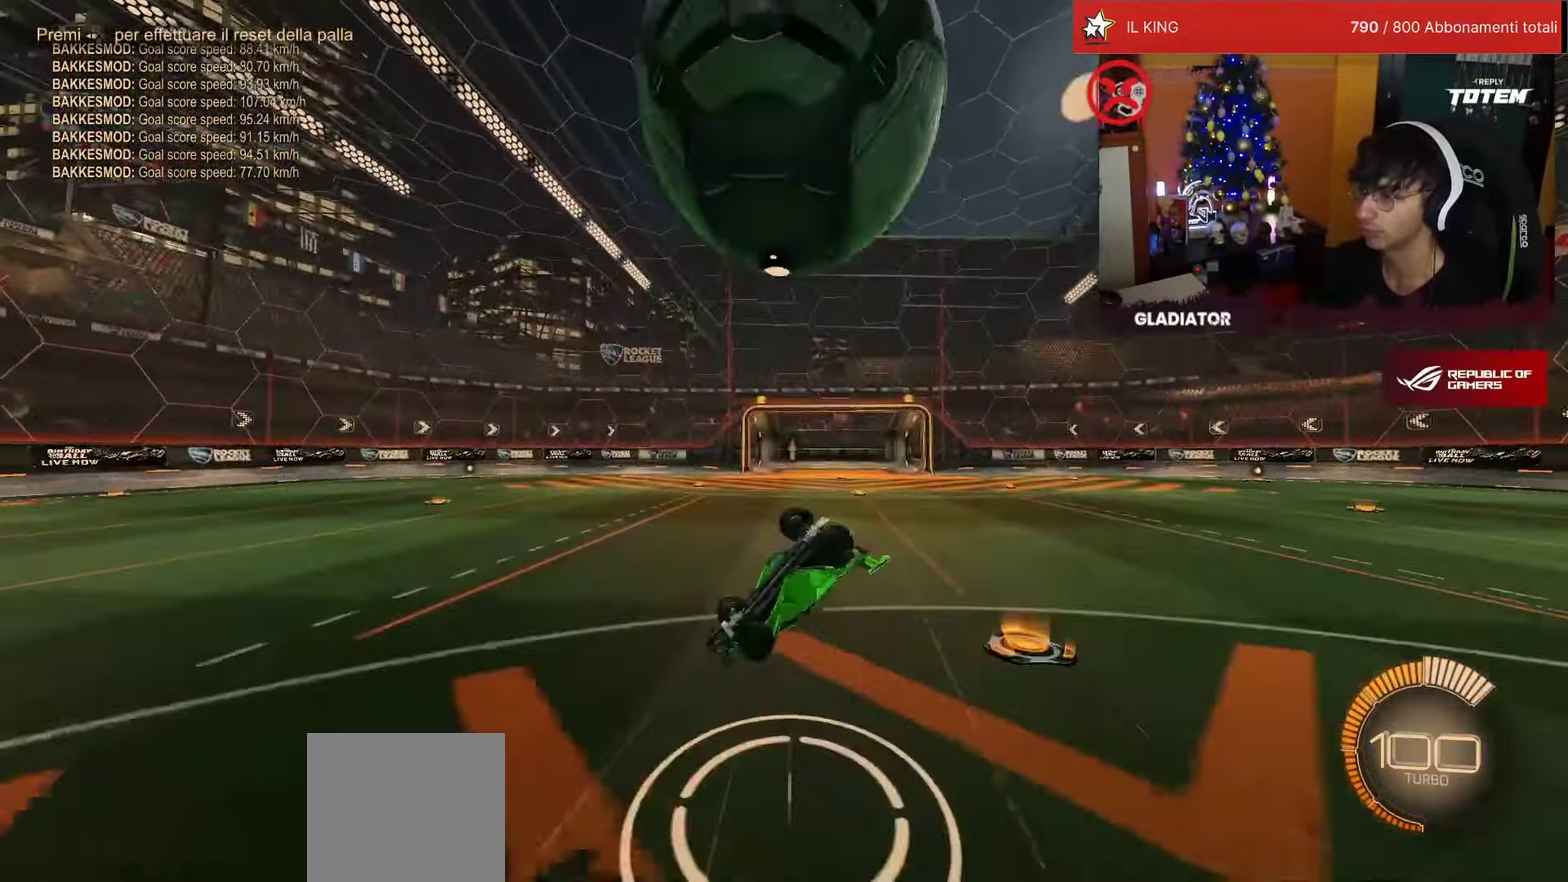
{"buttons": [], "left_stick": "down-right"}